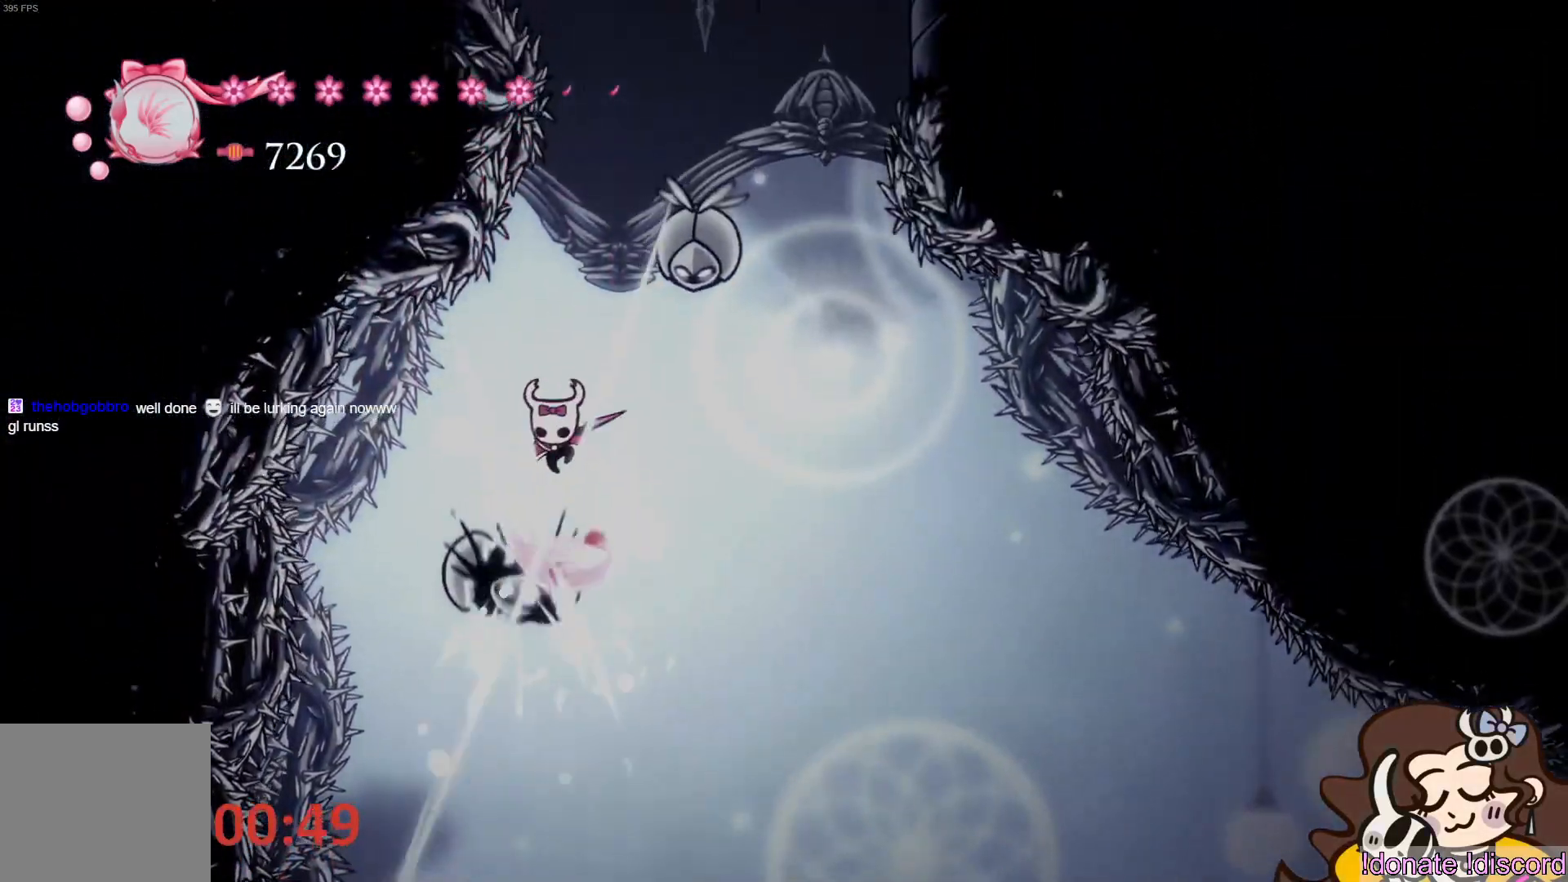
Gameplay with a controller (PlayStation layout); each line is a JSON object with the inputs held at the frame after it. "events" lists button and stick changes between this image and that frame as [ms after this image, input, new state], when the widget could be followed in between. Not read: right_stick.
{"buttons": ["CROSS"], "left_stick": "center", "events": [[100, "SQUARE", "up"], [200, "left_stick", "right"], [267, "left_stick", "center"], [300, "CROSS", "down"]]}
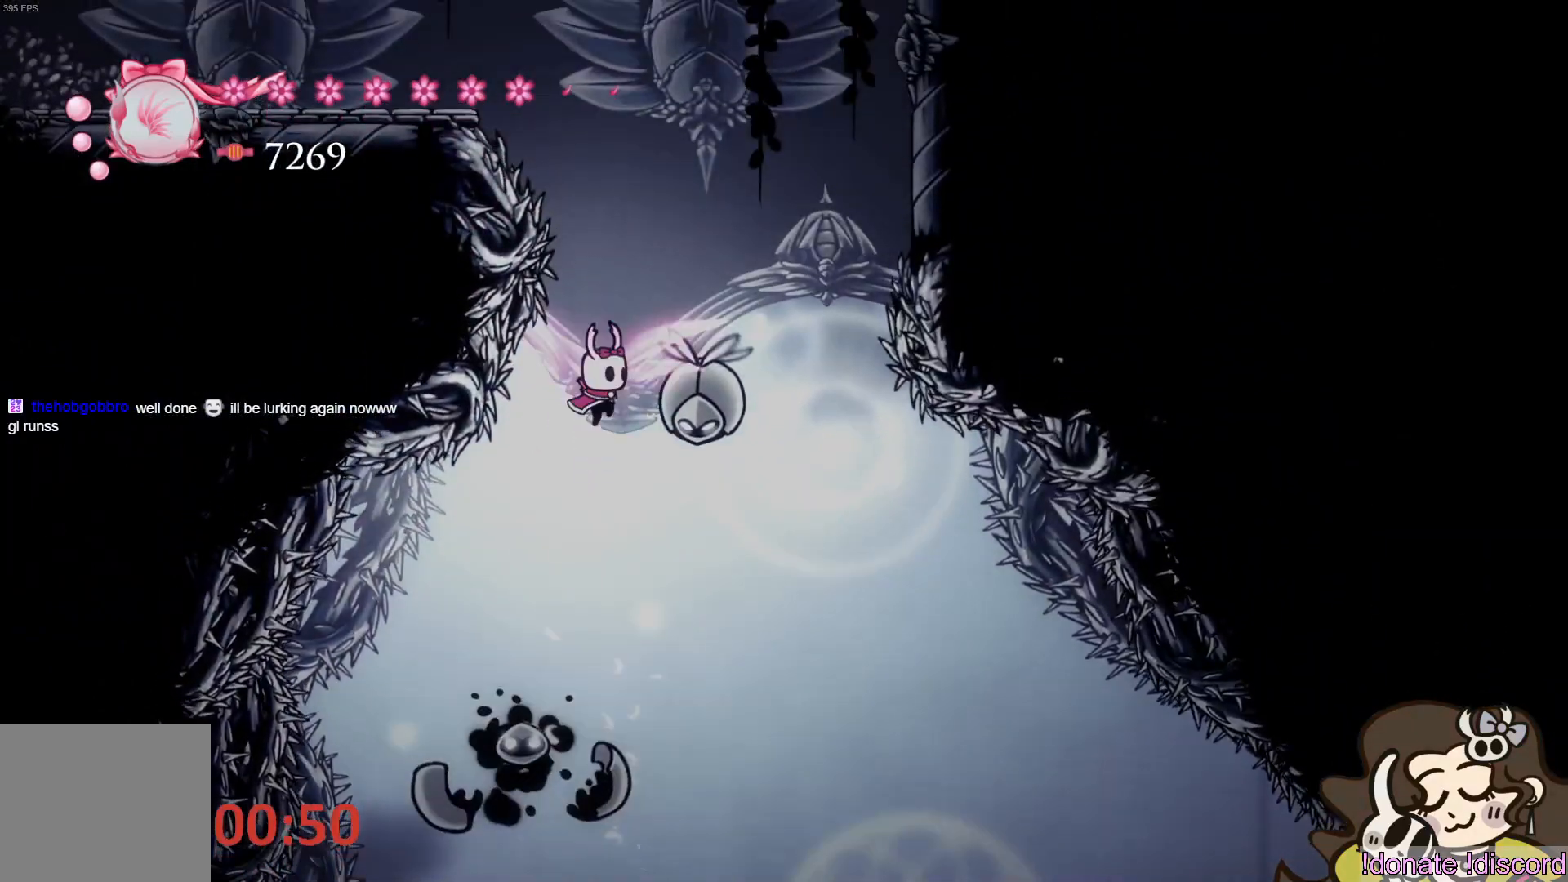
{"buttons": [], "left_stick": "down-left", "events": [[33, "left_stick", "right"], [217, "CROSS", "up"], [267, "left_stick", "down"], [283, "SQUARE", "down"], [450, "SQUARE", "up"], [500, "left_stick", "down-left"]]}
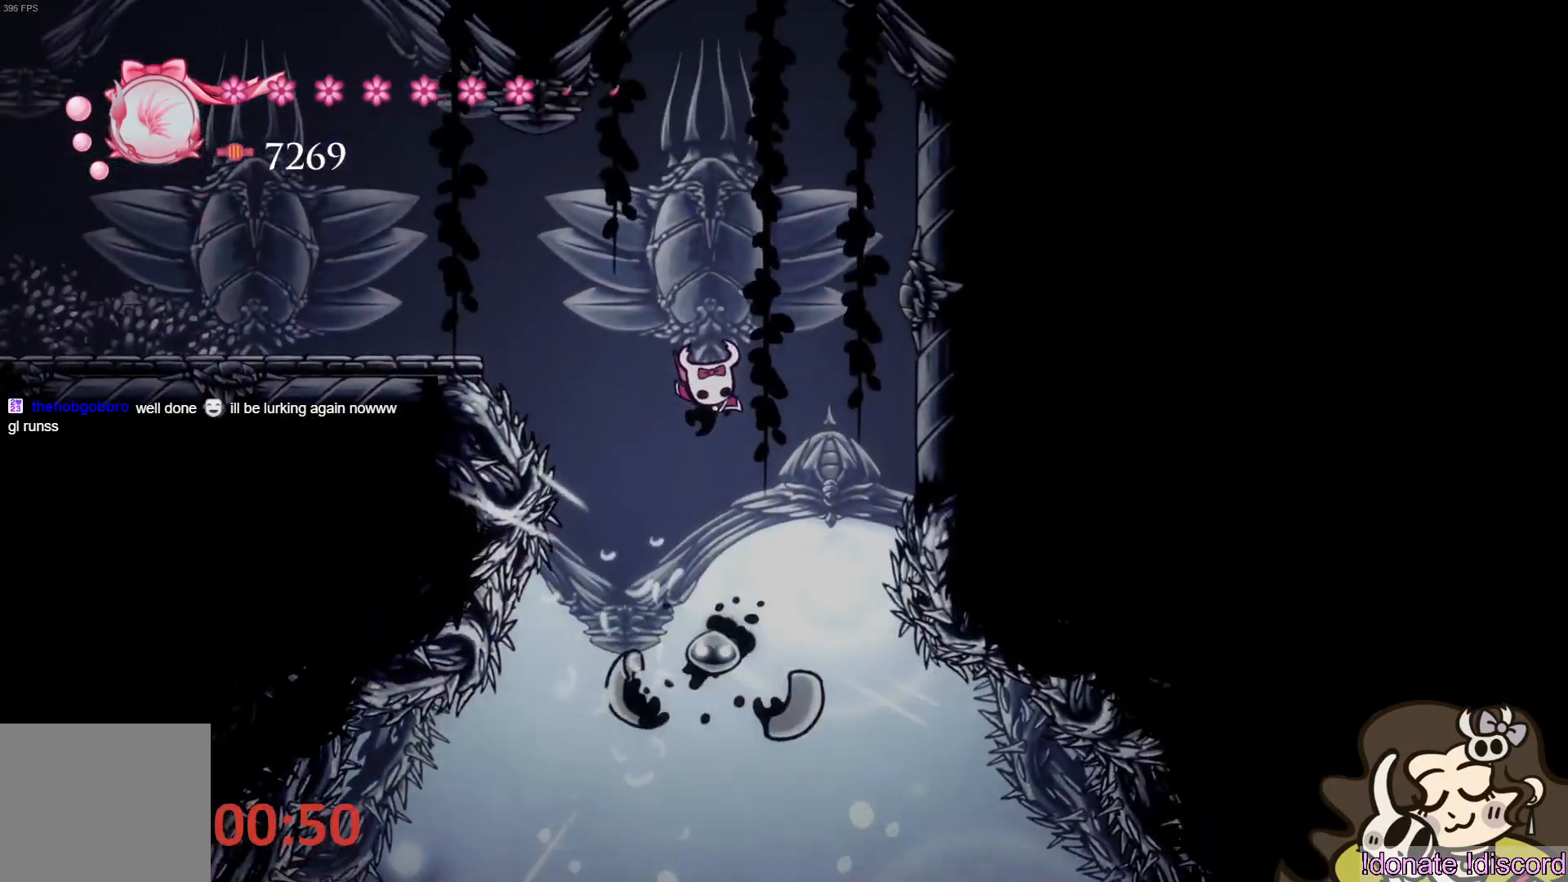
{"buttons": ["R2"], "left_stick": "left", "events": [[17, "left_stick", "left"], [50, "CROSS", "down"], [317, "CROSS", "up"], [333, "R2", "down"]]}
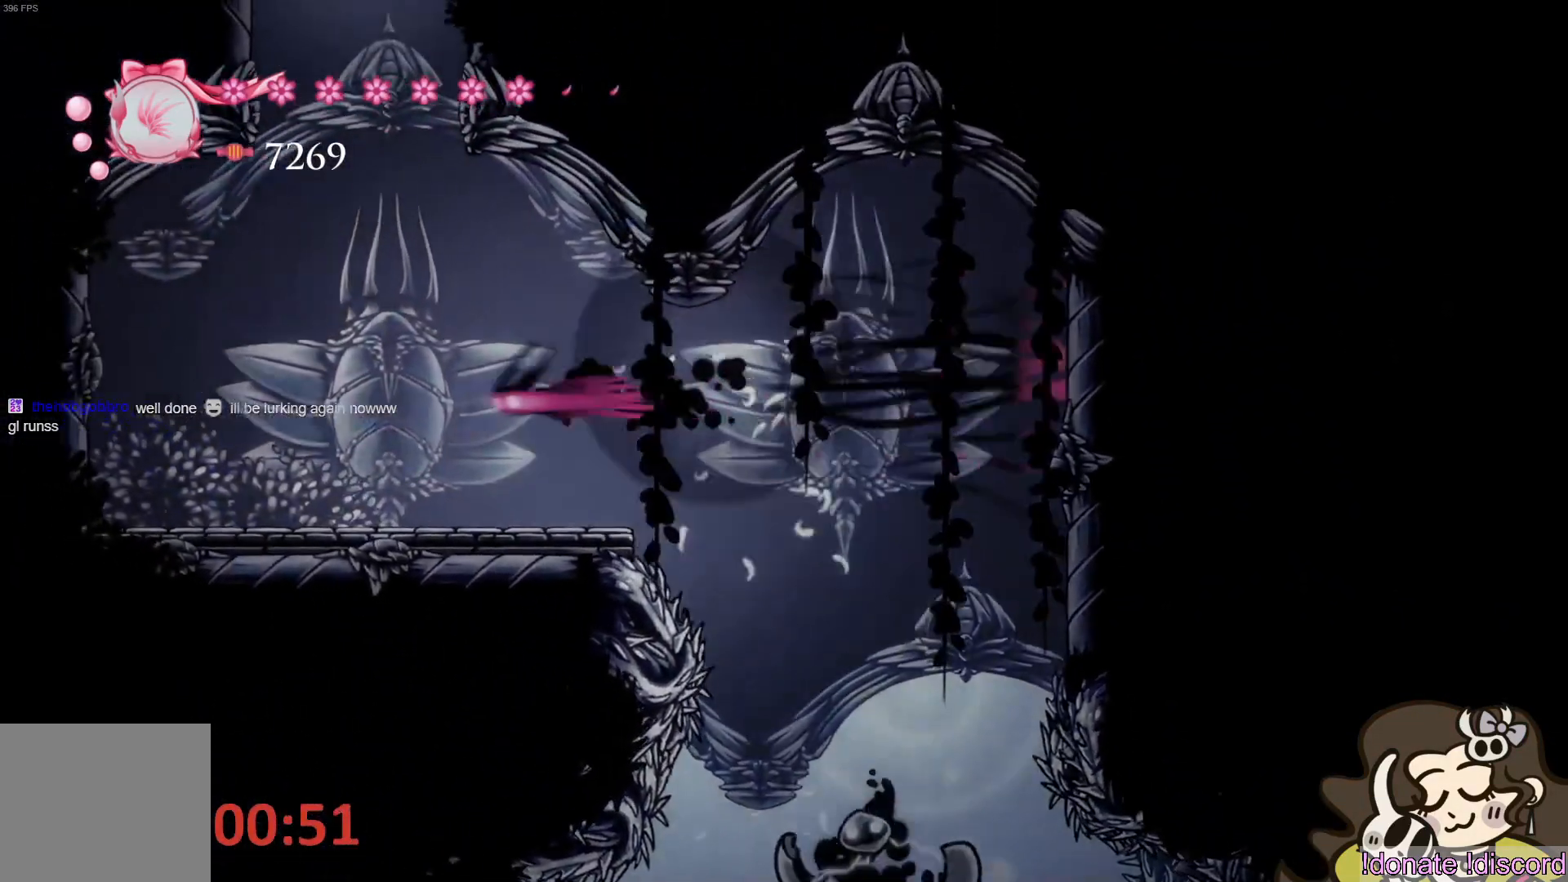
{"buttons": ["CROSS"], "left_stick": "center", "events": [[17, "R2", "up"], [317, "left_stick", "center"], [383, "CROSS", "down"]]}
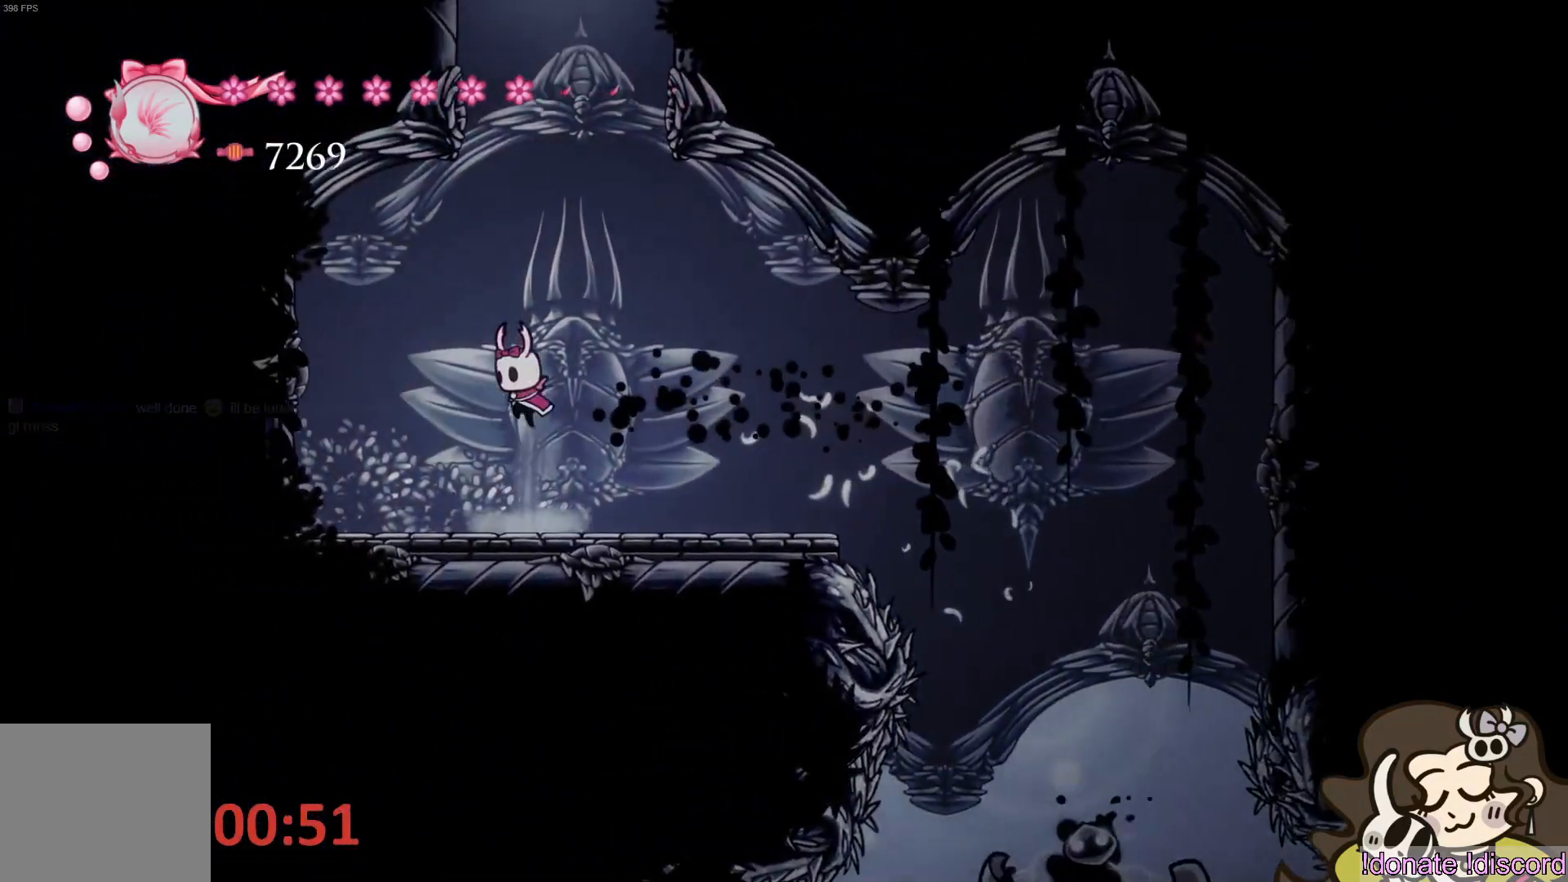
{"buttons": ["CROSS"], "left_stick": "up-left", "events": [[167, "CROSS", "up"], [217, "CROSS", "down"], [417, "left_stick", "up-left"]]}
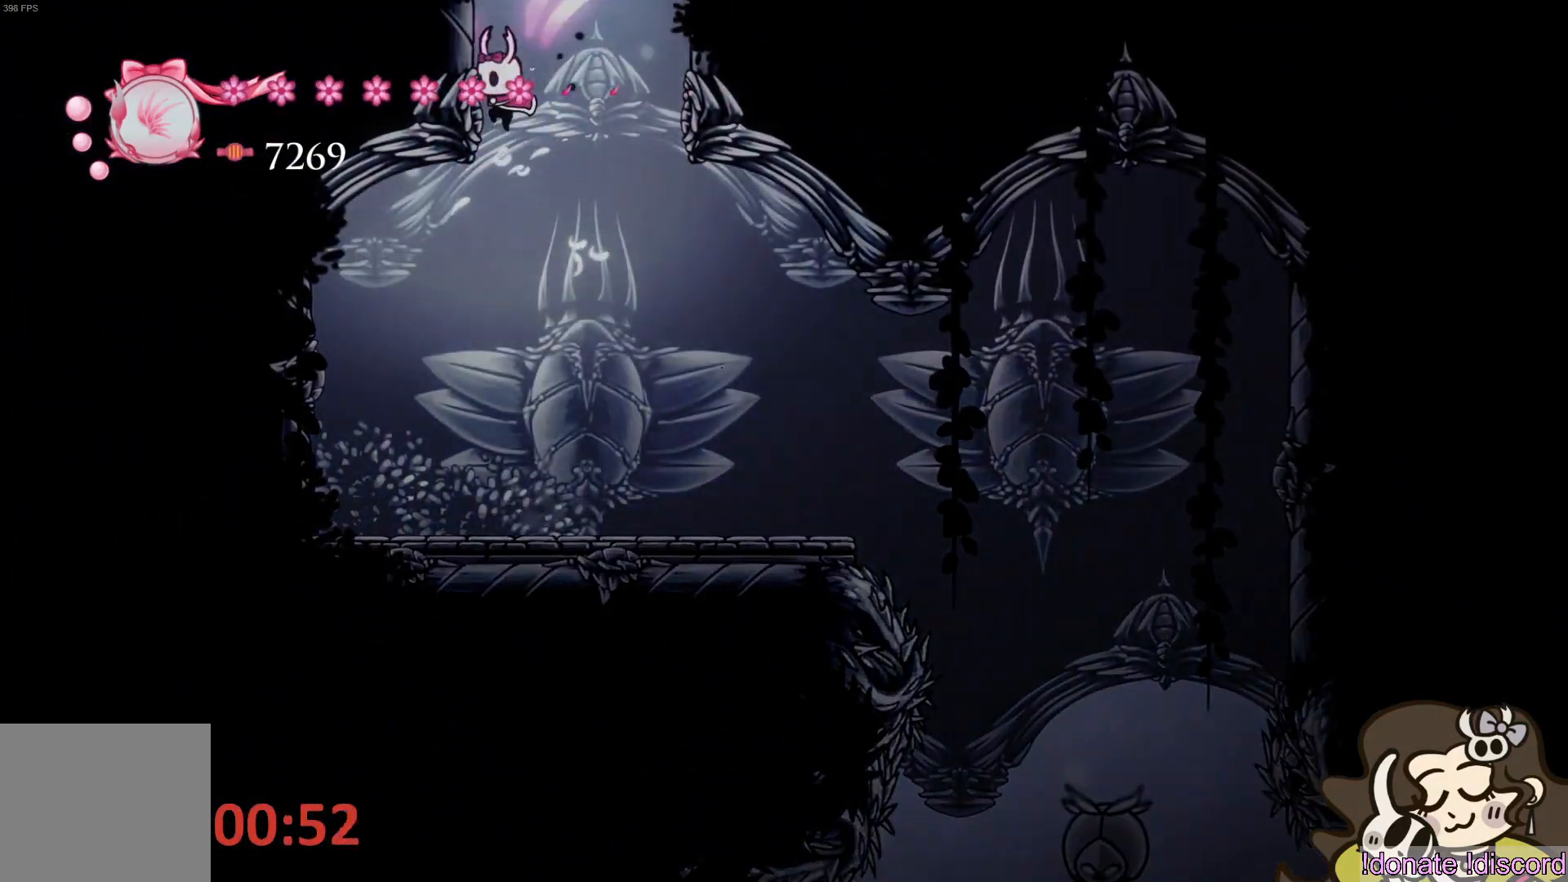
{"buttons": ["CROSS"], "left_stick": "right", "events": [[117, "CROSS", "up"], [183, "CROSS", "down"], [267, "left_stick", "right"]]}
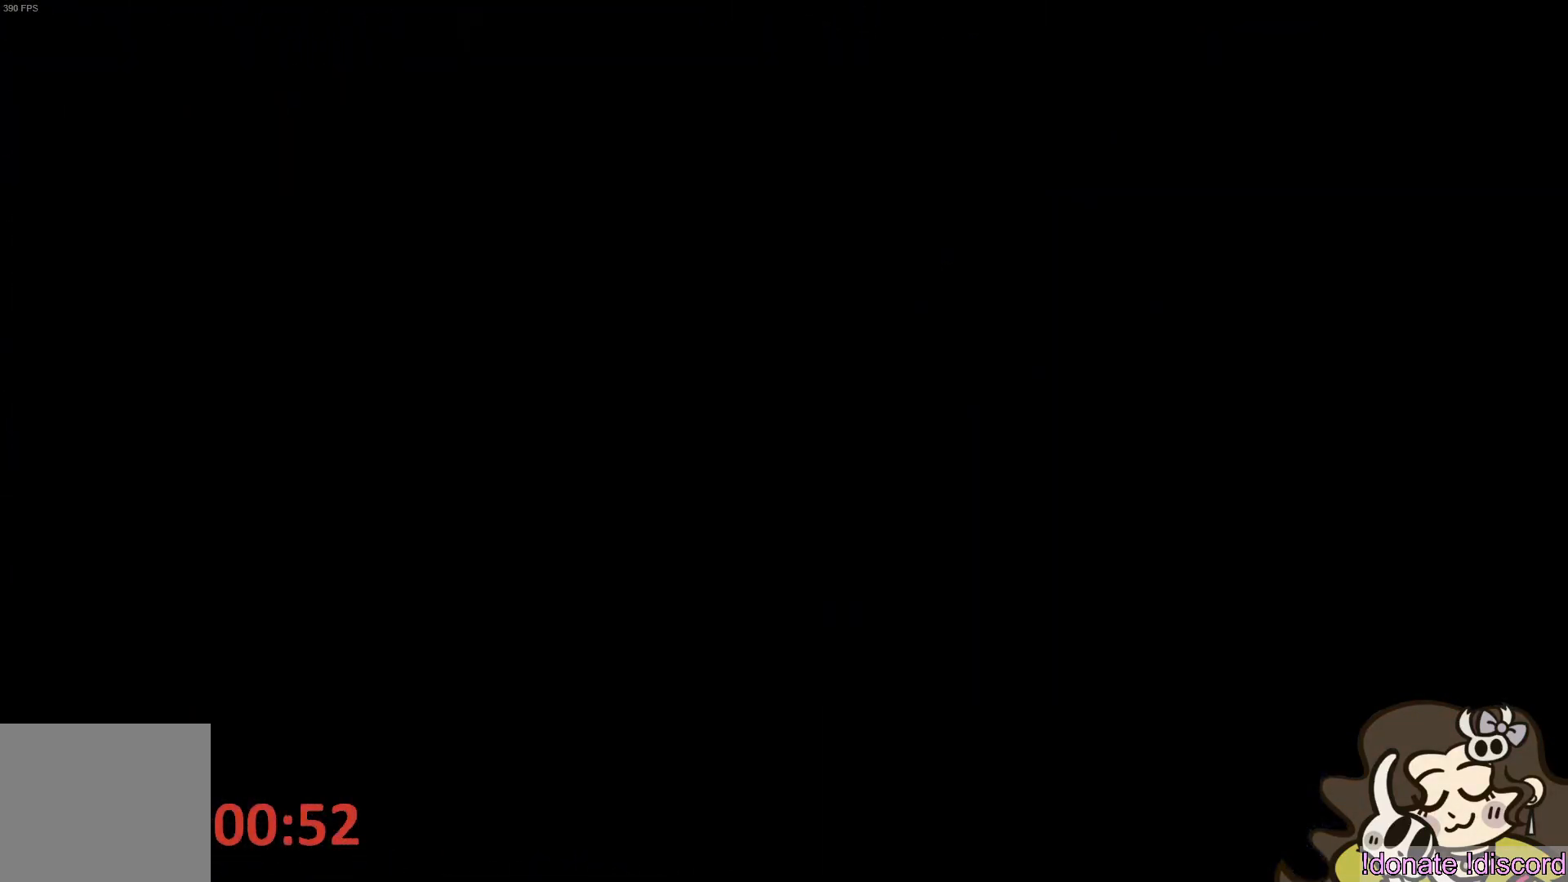
{"buttons": [], "left_stick": "right", "events": [[250, "left_stick", "center"], [400, "left_stick", "right"], [433, "CROSS", "up"]]}
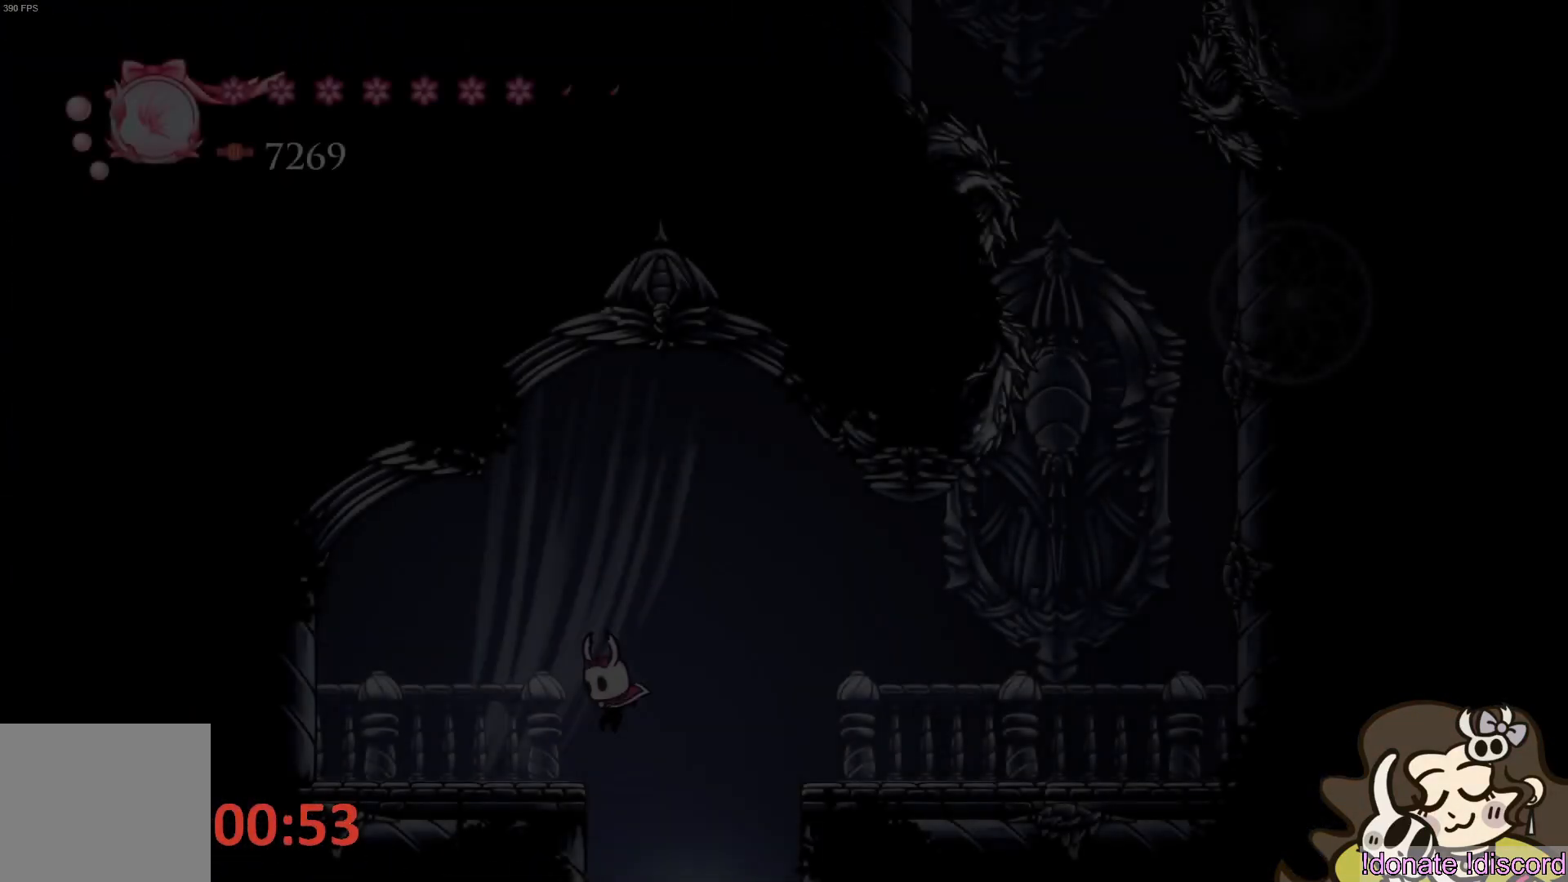
{"buttons": ["CROSS"], "left_stick": "right", "events": [[317, "CROSS", "down"]]}
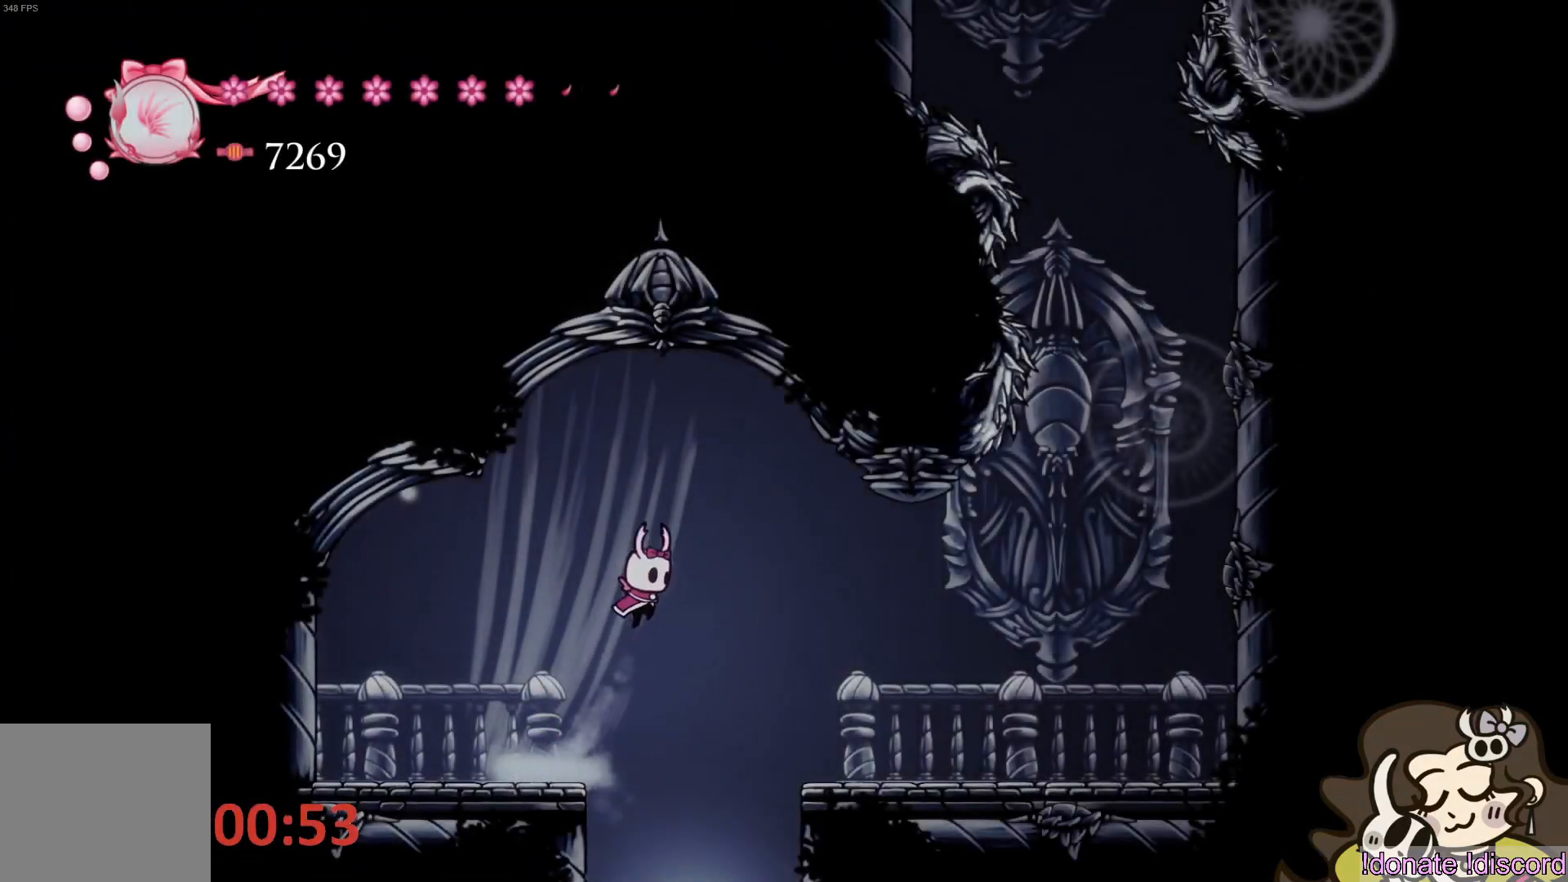
{"buttons": [], "left_stick": "right", "events": [[17, "CROSS", "up"], [100, "R2", "down"], [267, "R2", "up"]]}
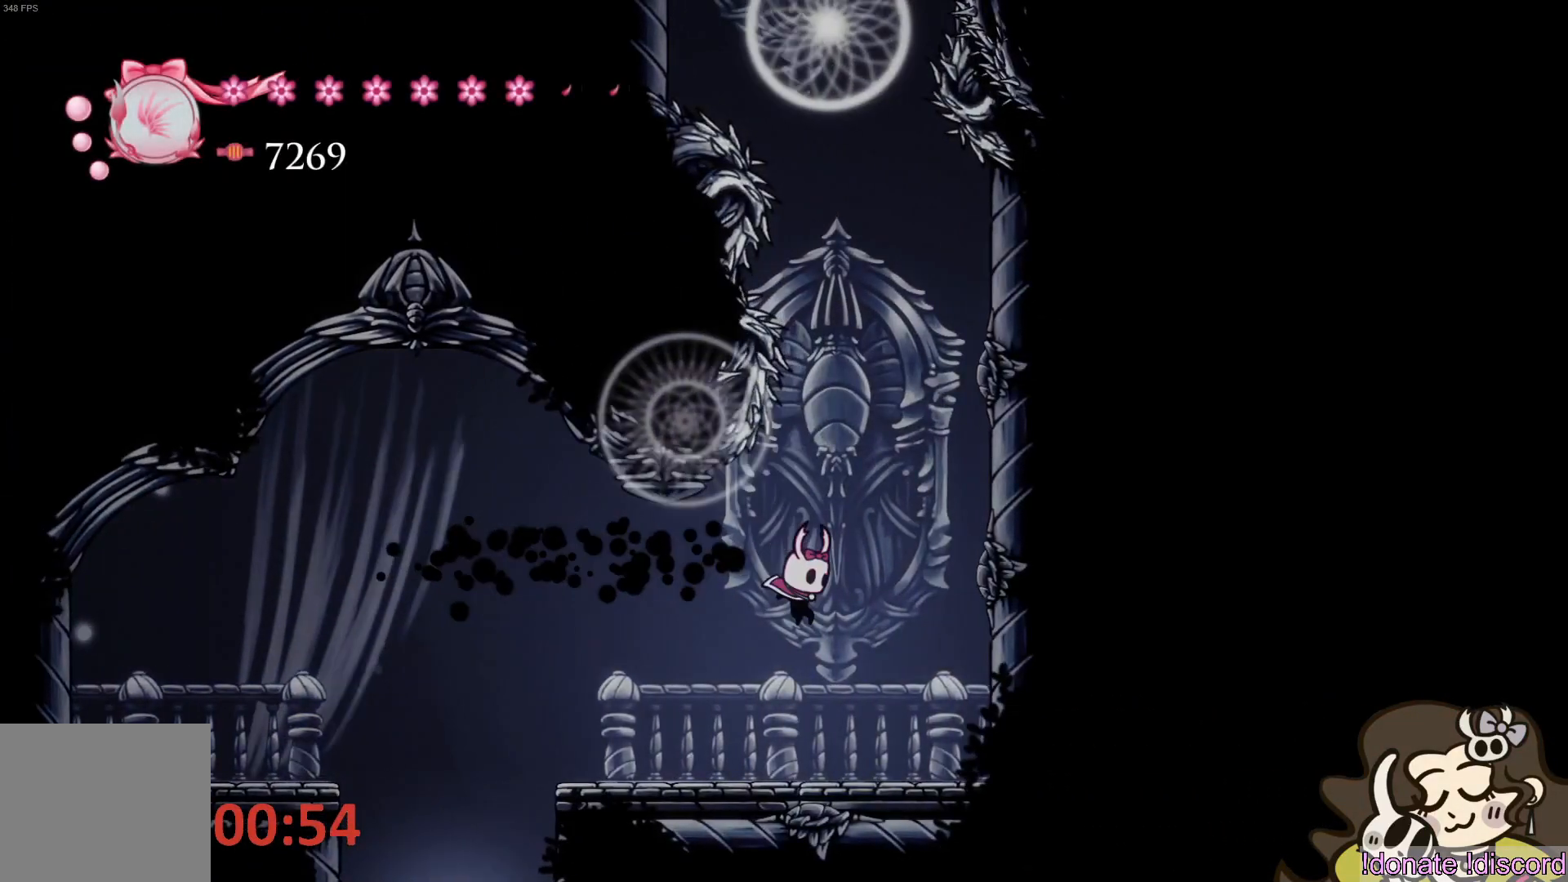
{"buttons": ["CROSS"], "left_stick": "right", "events": [[167, "left_stick", "center"], [267, "CROSS", "down"], [300, "left_stick", "right"]]}
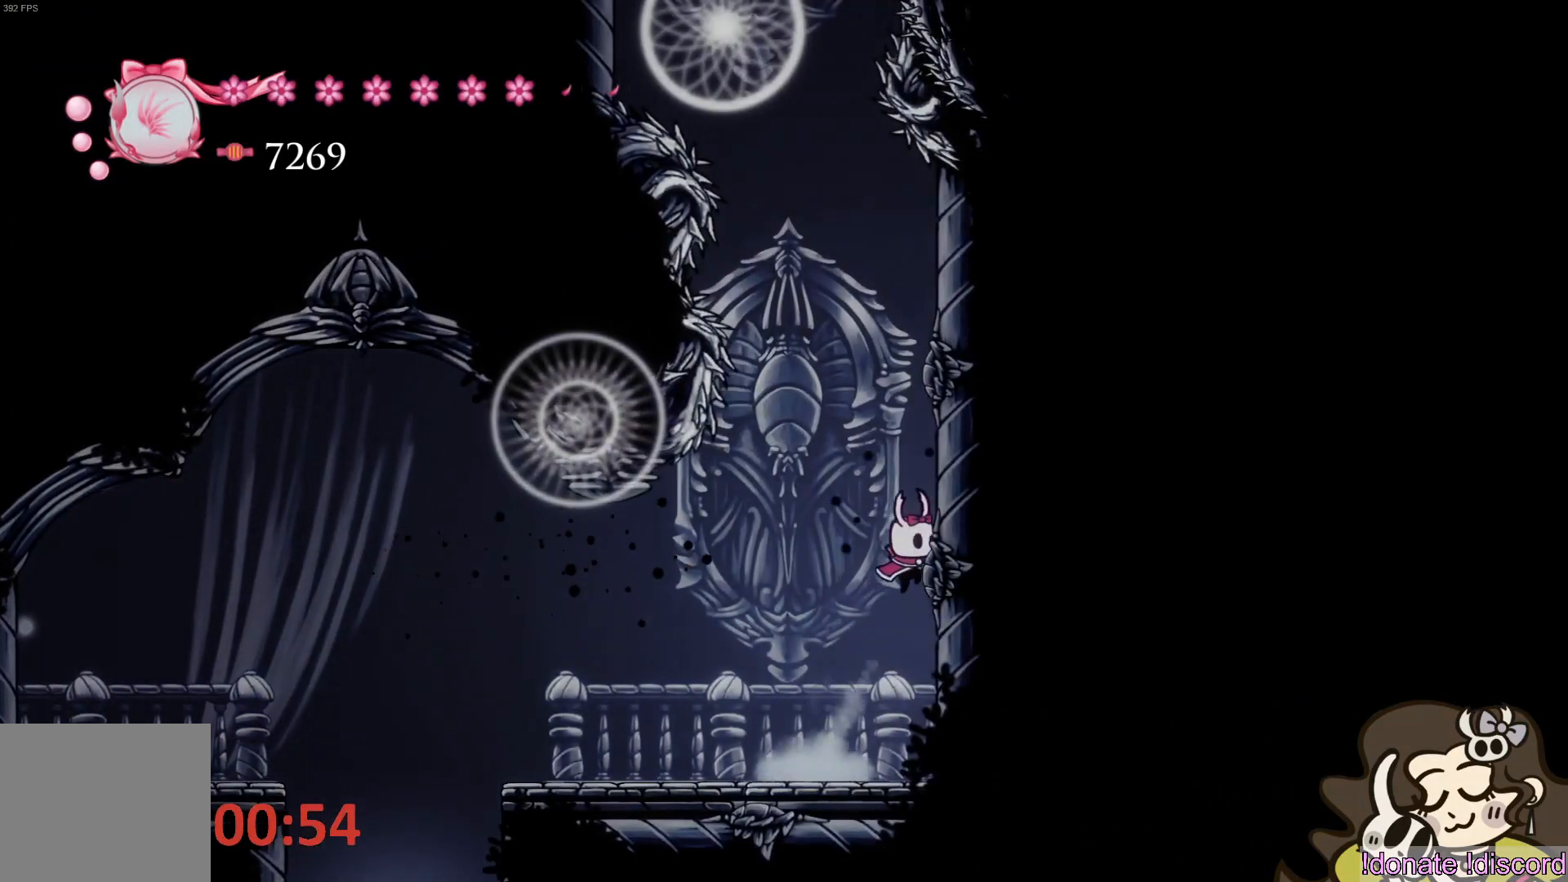
{"buttons": [], "left_stick": "right", "events": [[67, "CROSS", "up"], [200, "CROSS", "down"], [467, "CROSS", "up"]]}
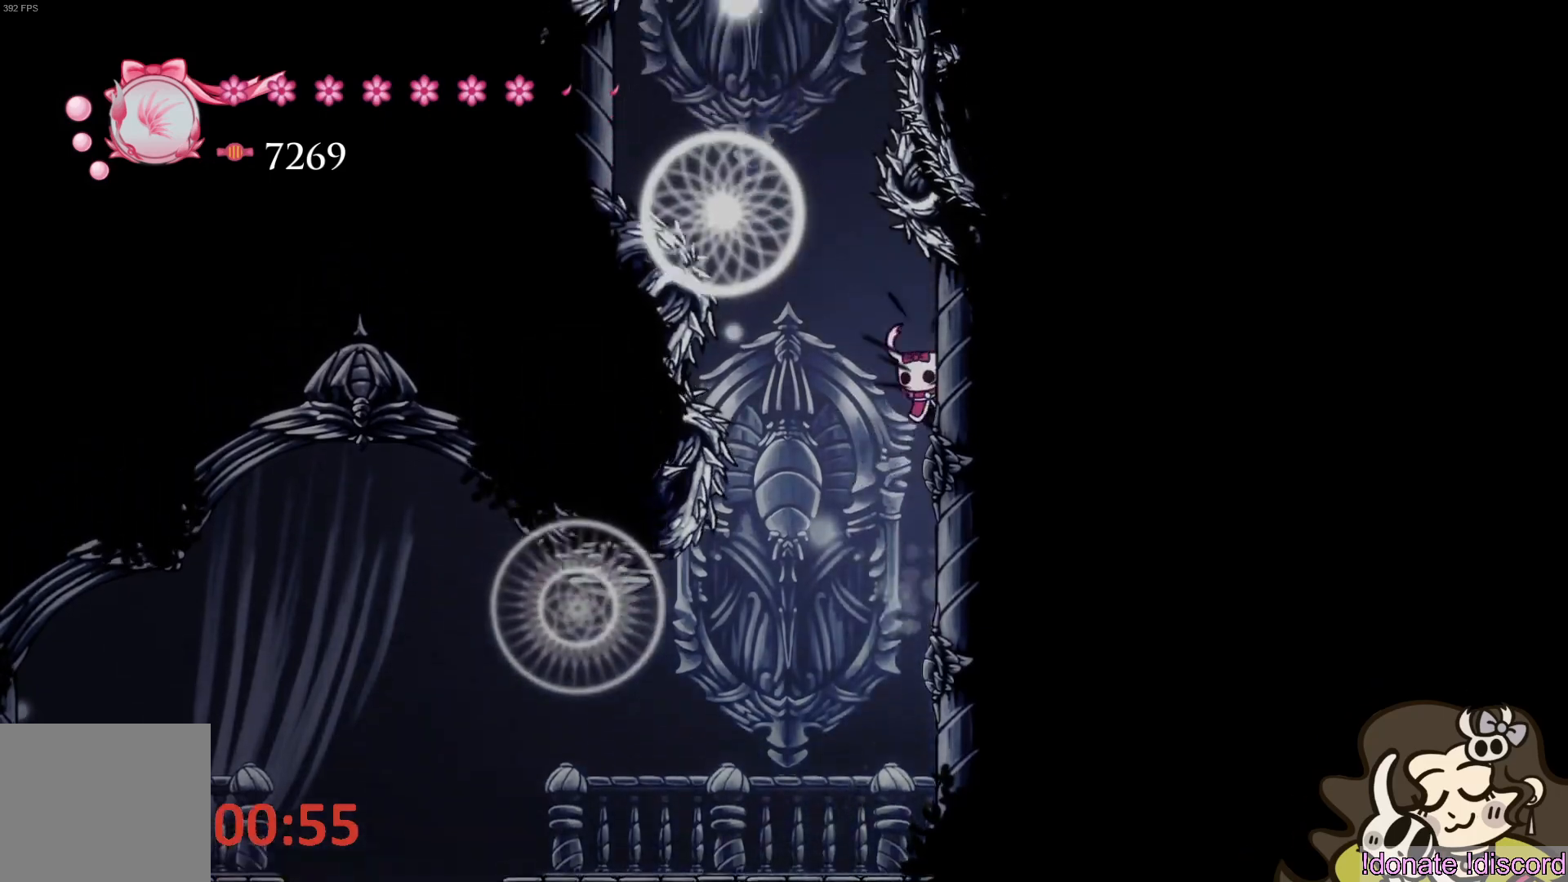
{"buttons": ["CROSS"], "left_stick": "left", "events": [[83, "CROSS", "down"], [150, "left_stick", "left"]]}
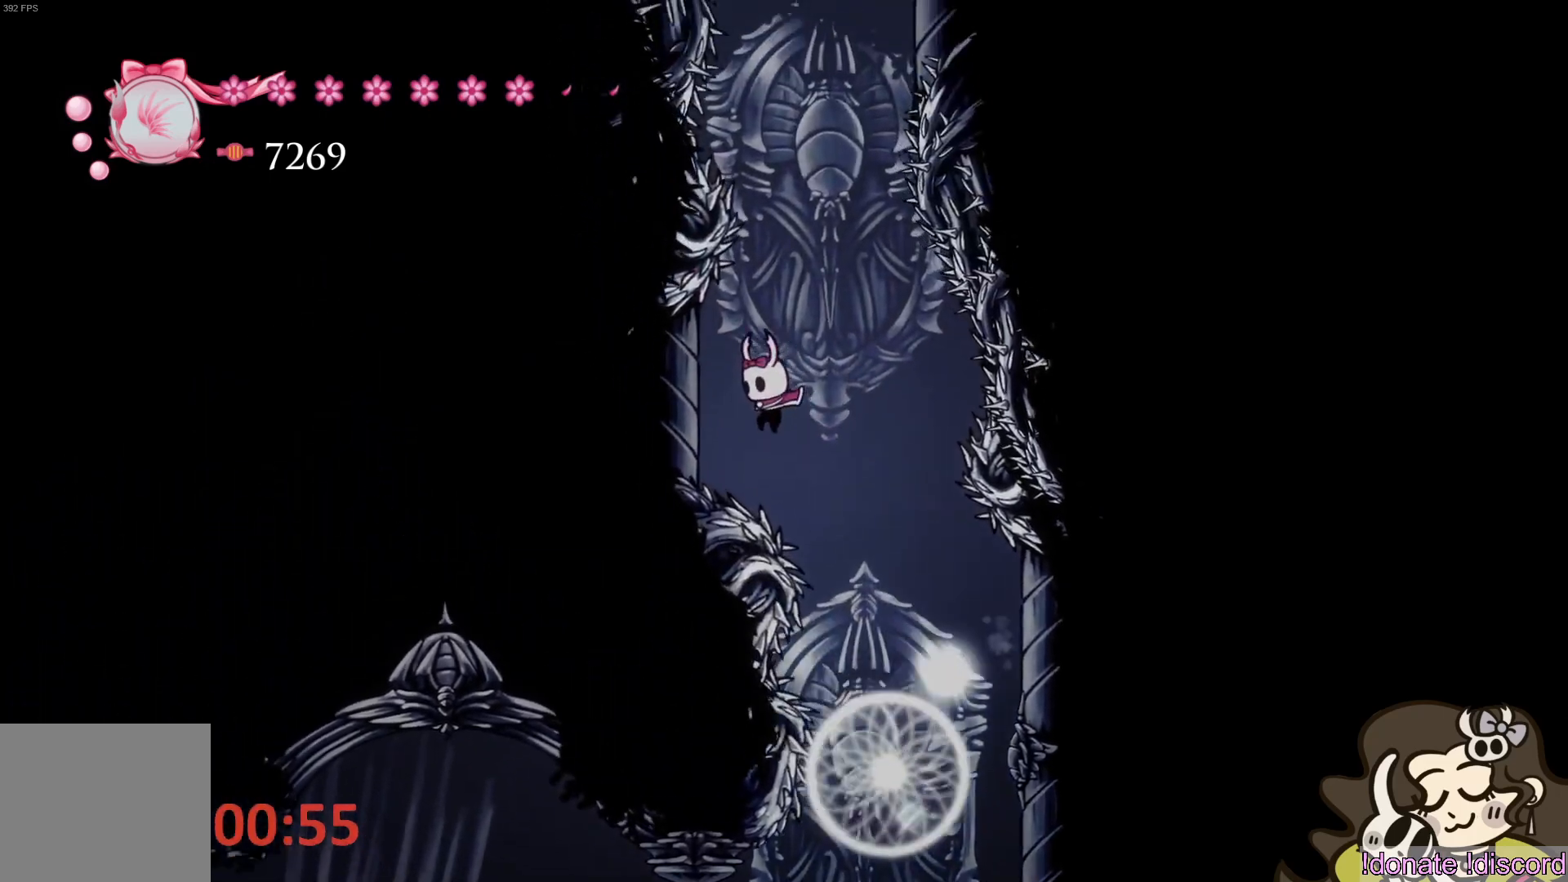
{"buttons": ["CROSS"], "left_stick": "center", "events": [[83, "CROSS", "up"], [183, "CROSS", "down"], [250, "left_stick", "right"], [367, "left_stick", "center"], [450, "CROSS", "up"], [500, "CROSS", "down"]]}
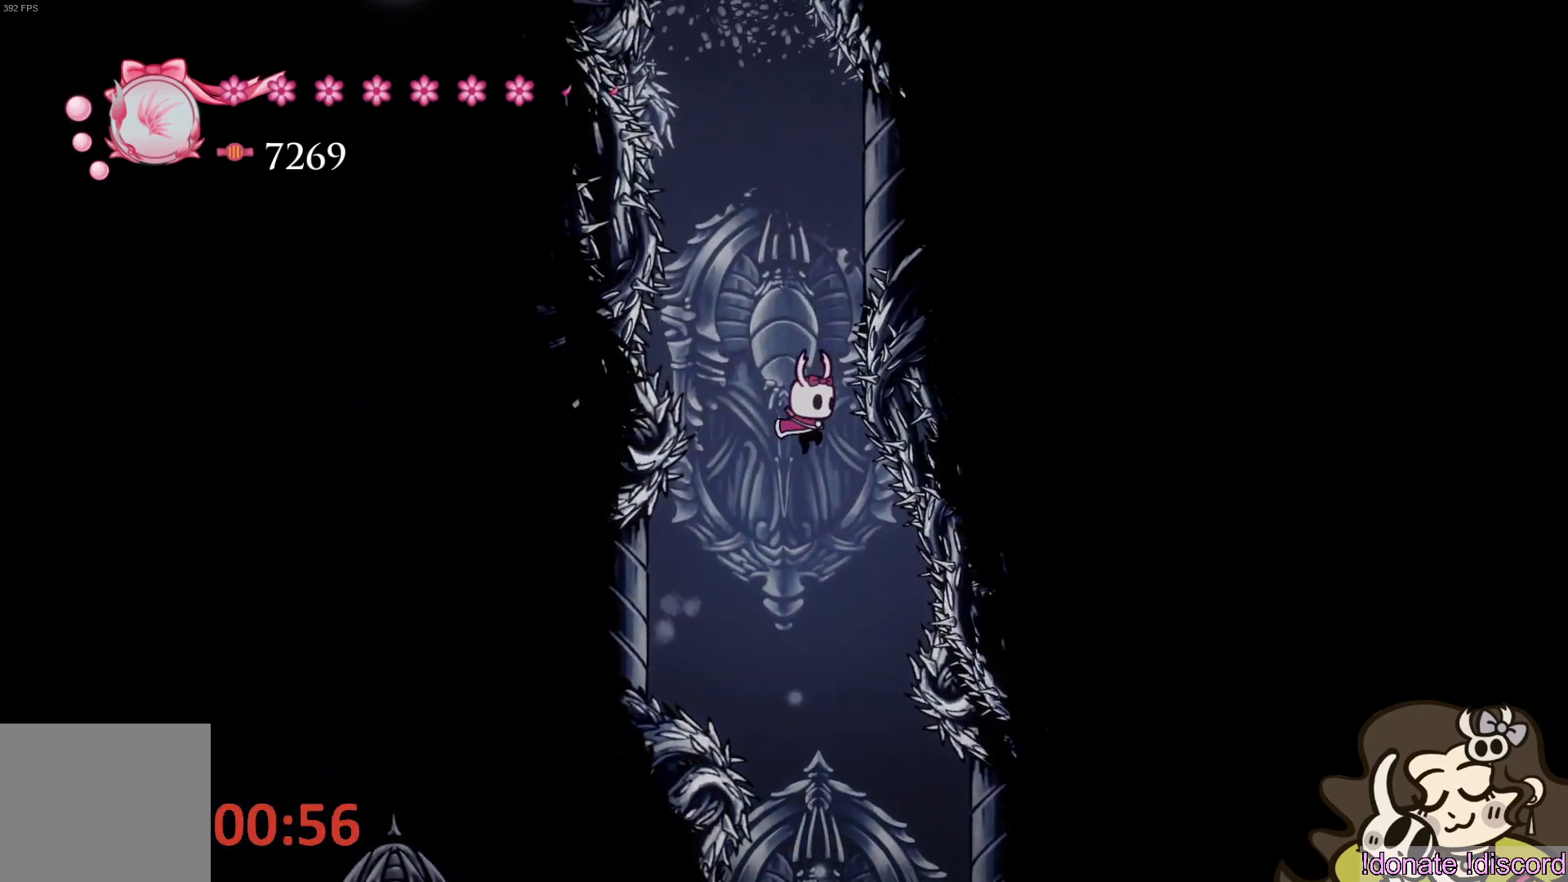
{"buttons": [], "left_stick": "right", "events": [[200, "left_stick", "right"], [483, "CROSS", "up"]]}
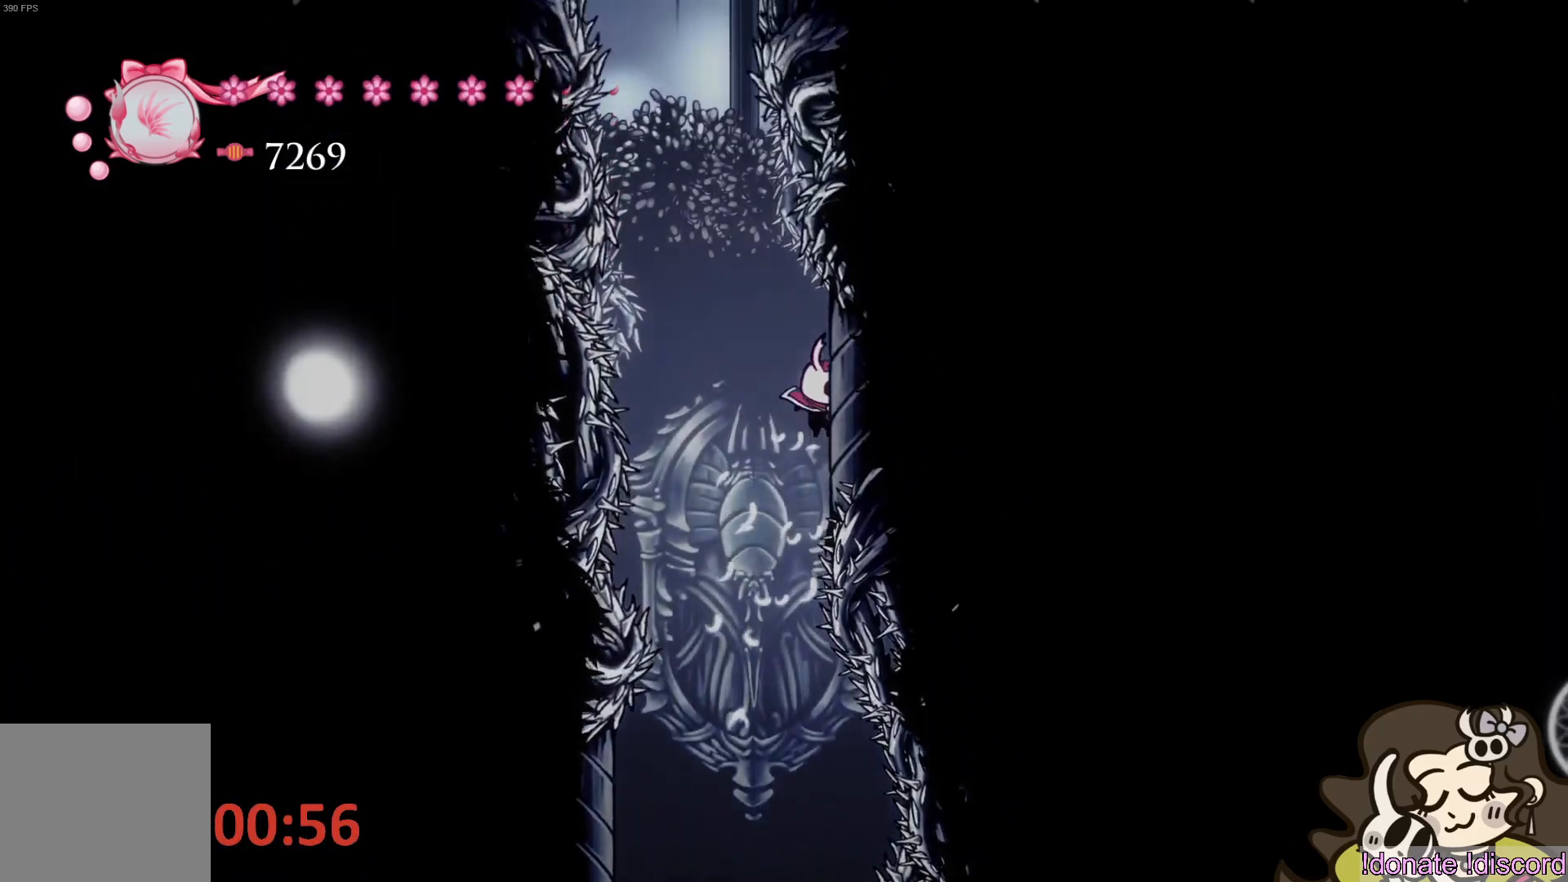
{"buttons": ["CROSS"], "left_stick": "center", "events": [[67, "CROSS", "down"], [67, "left_stick", "center"], [400, "CROSS", "up"], [433, "CROSS", "down"]]}
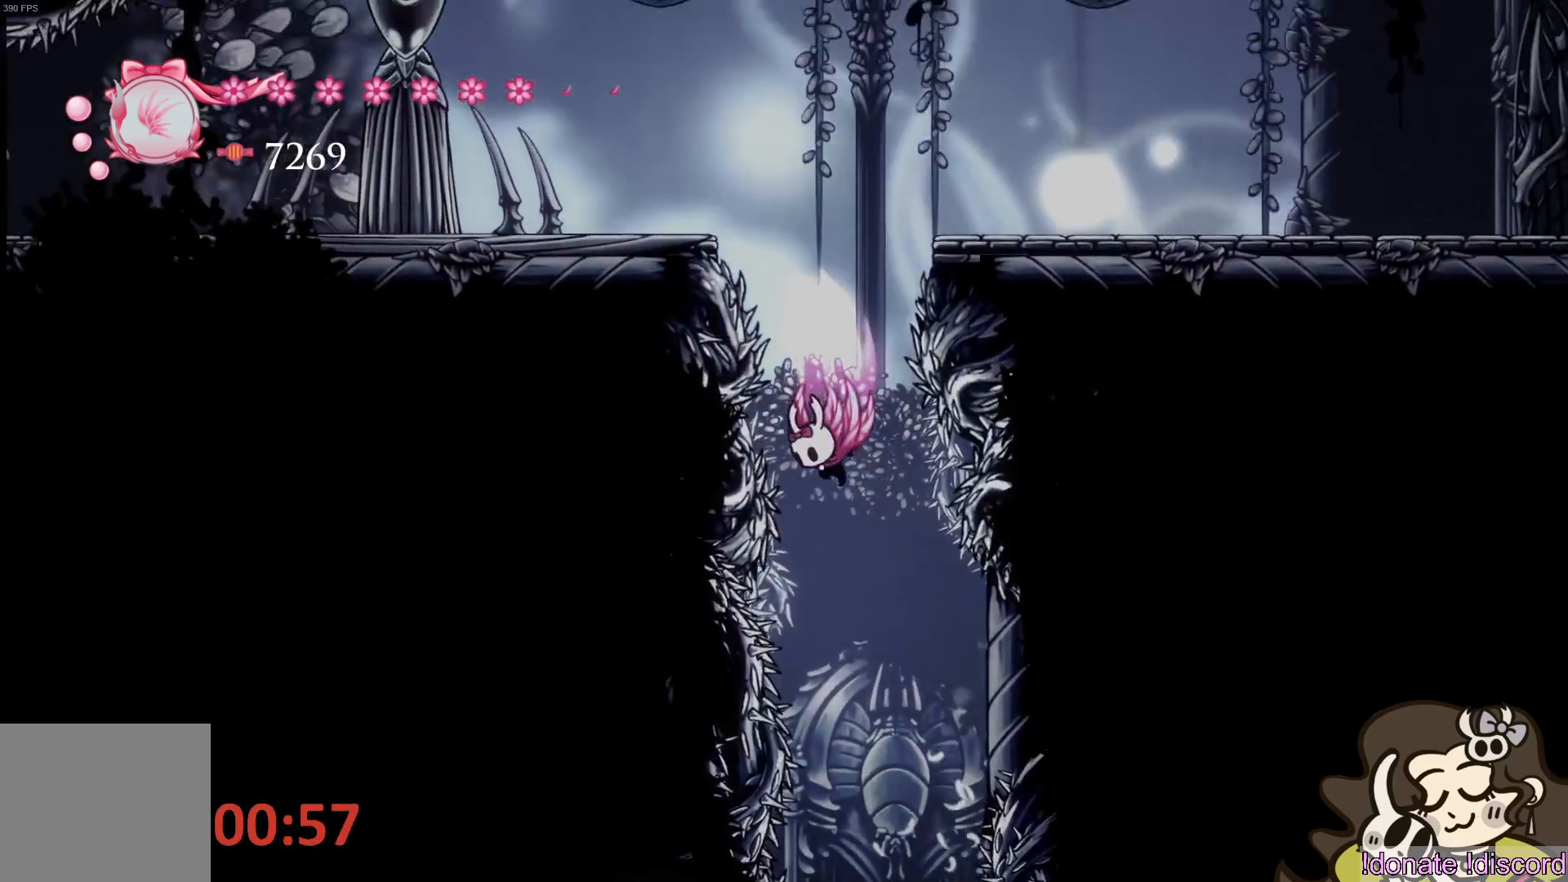
{"buttons": ["CROSS"], "left_stick": "up-left", "events": [[117, "left_stick", "right"], [383, "left_stick", "up-left"]]}
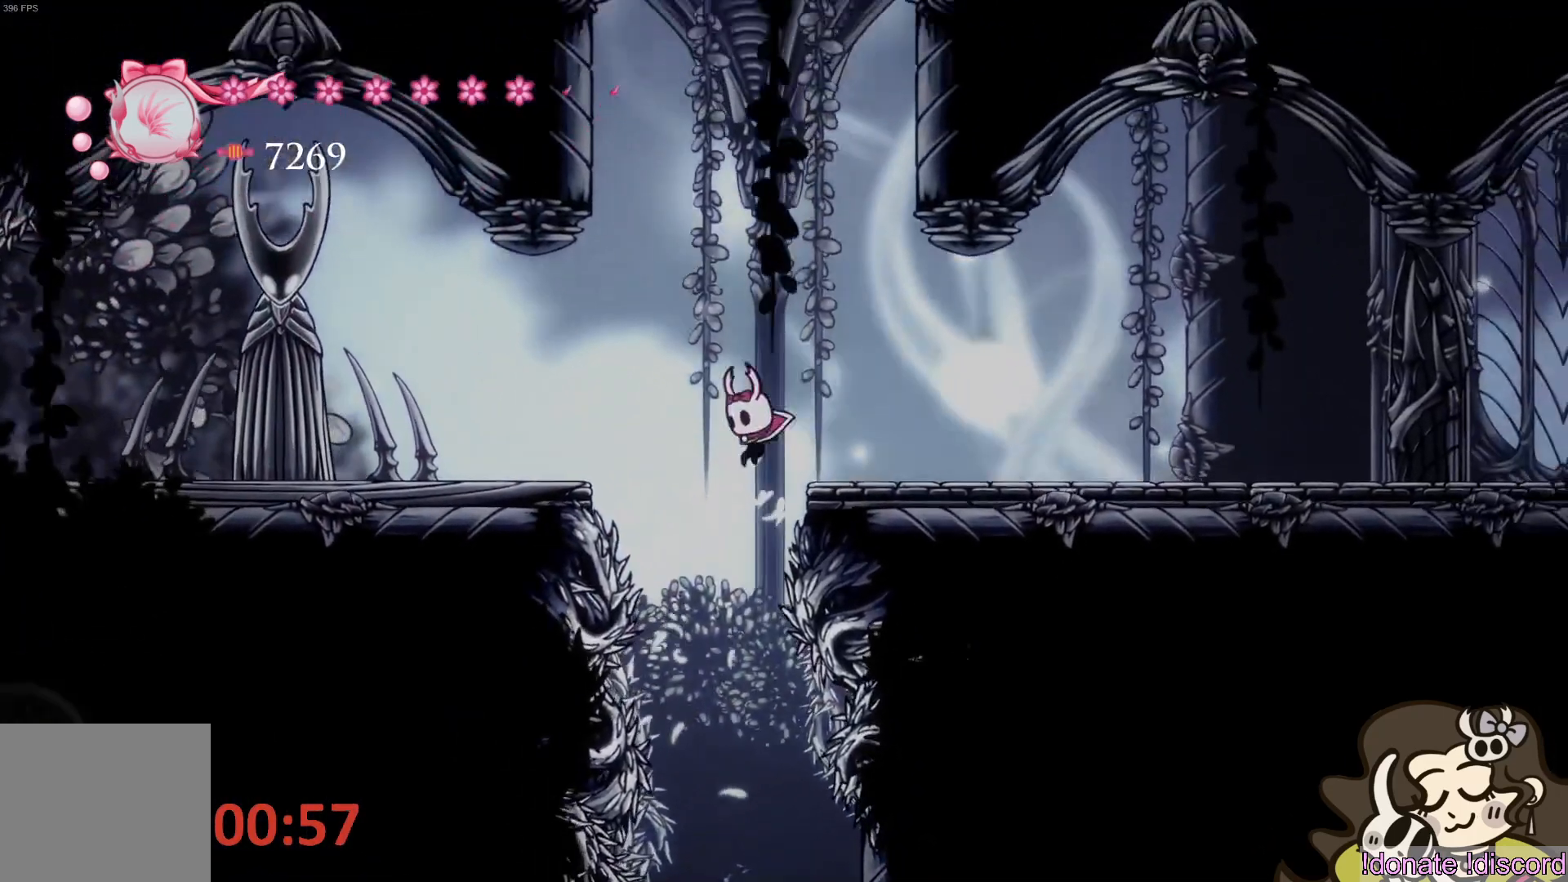
{"buttons": [], "left_stick": "up-left", "events": [[17, "R2", "down"], [217, "CROSS", "up"], [217, "R2", "up"]]}
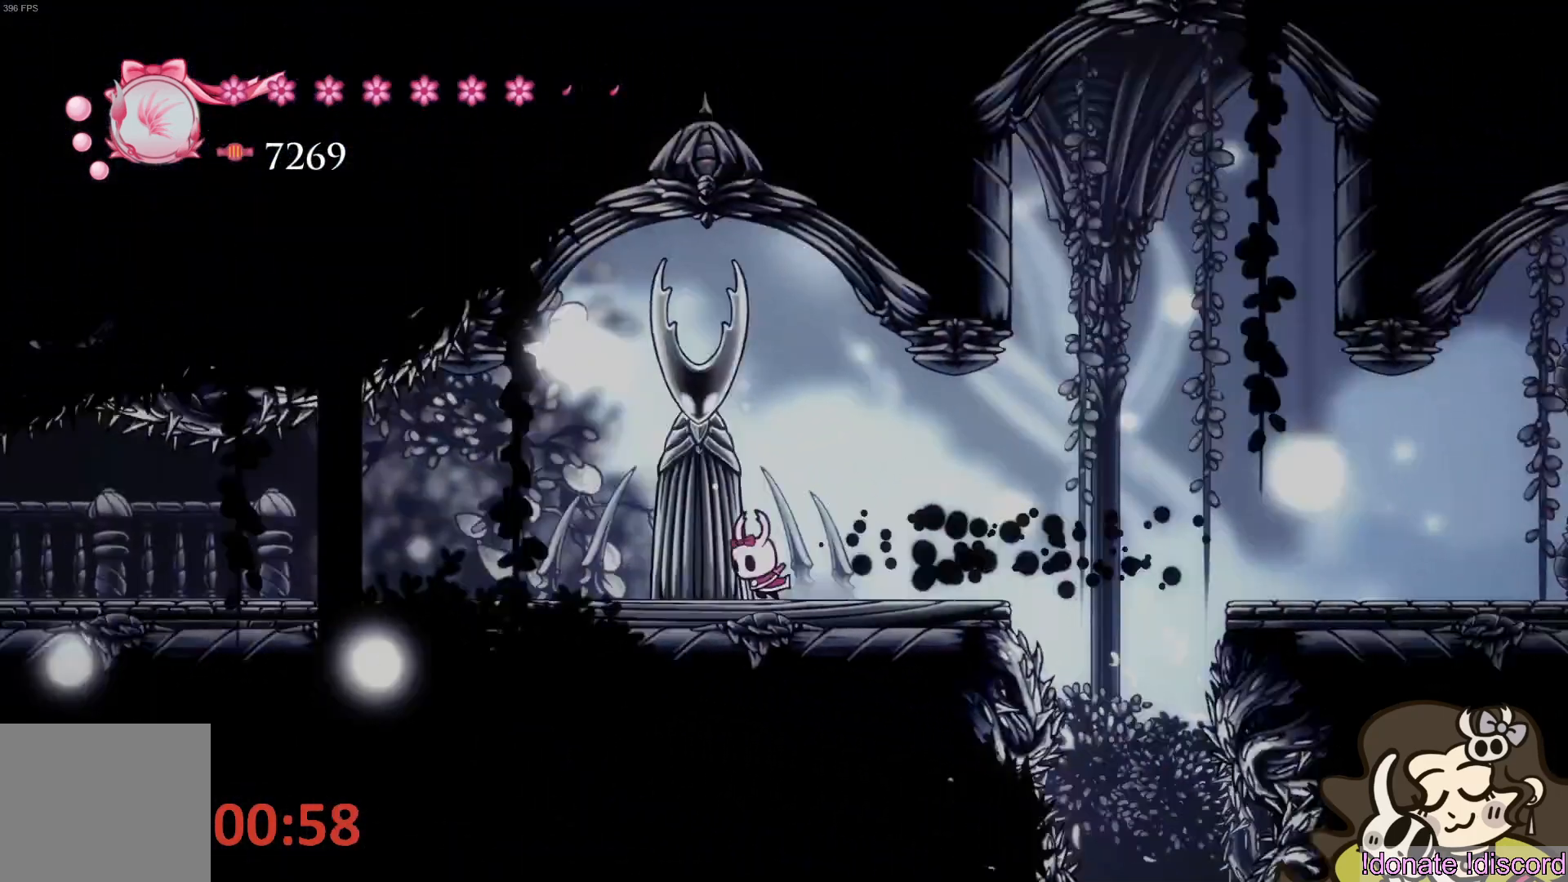
{"buttons": [], "left_stick": "up-left", "events": [[17, "R2", "down"], [183, "R2", "up"]]}
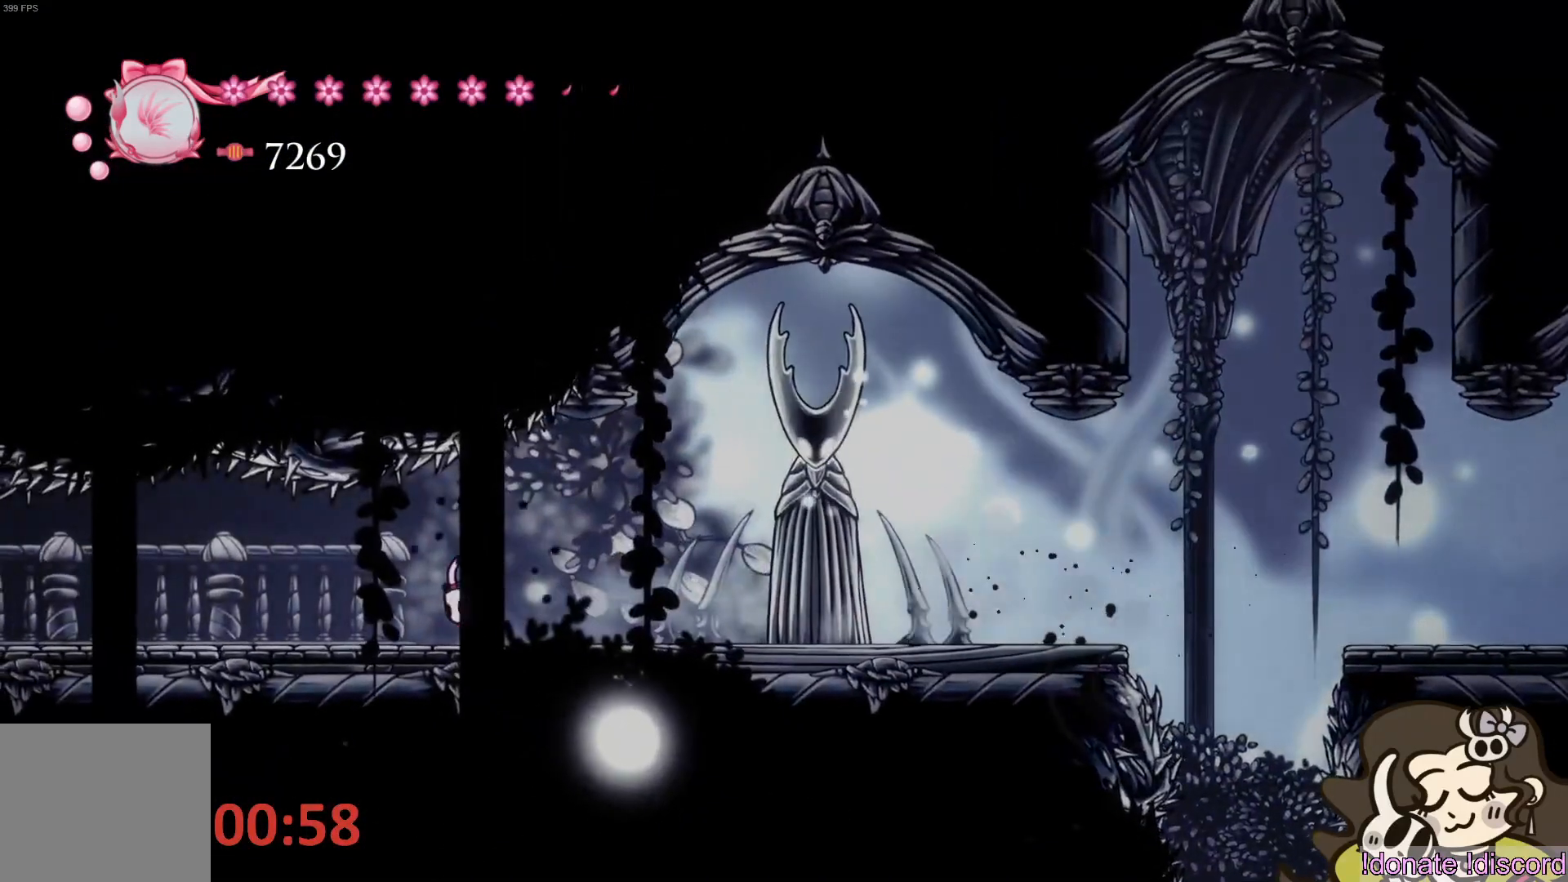
{"buttons": [], "left_stick": "up-left", "events": [[167, "R2", "down"], [367, "R2", "up"]]}
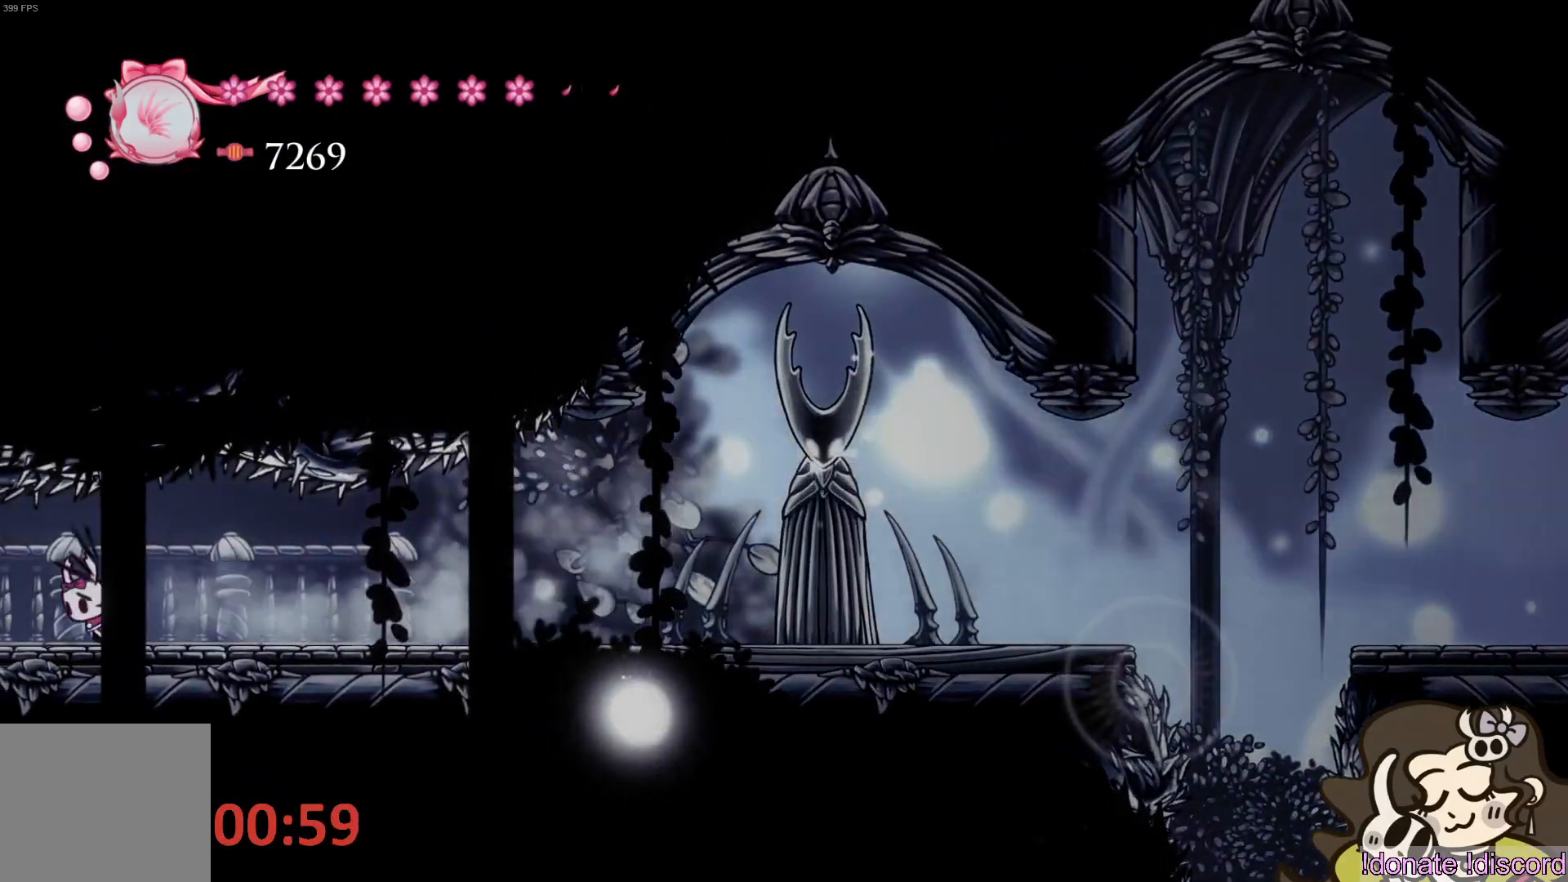
{"buttons": [], "left_stick": "center", "events": [[300, "left_stick", "center"]]}
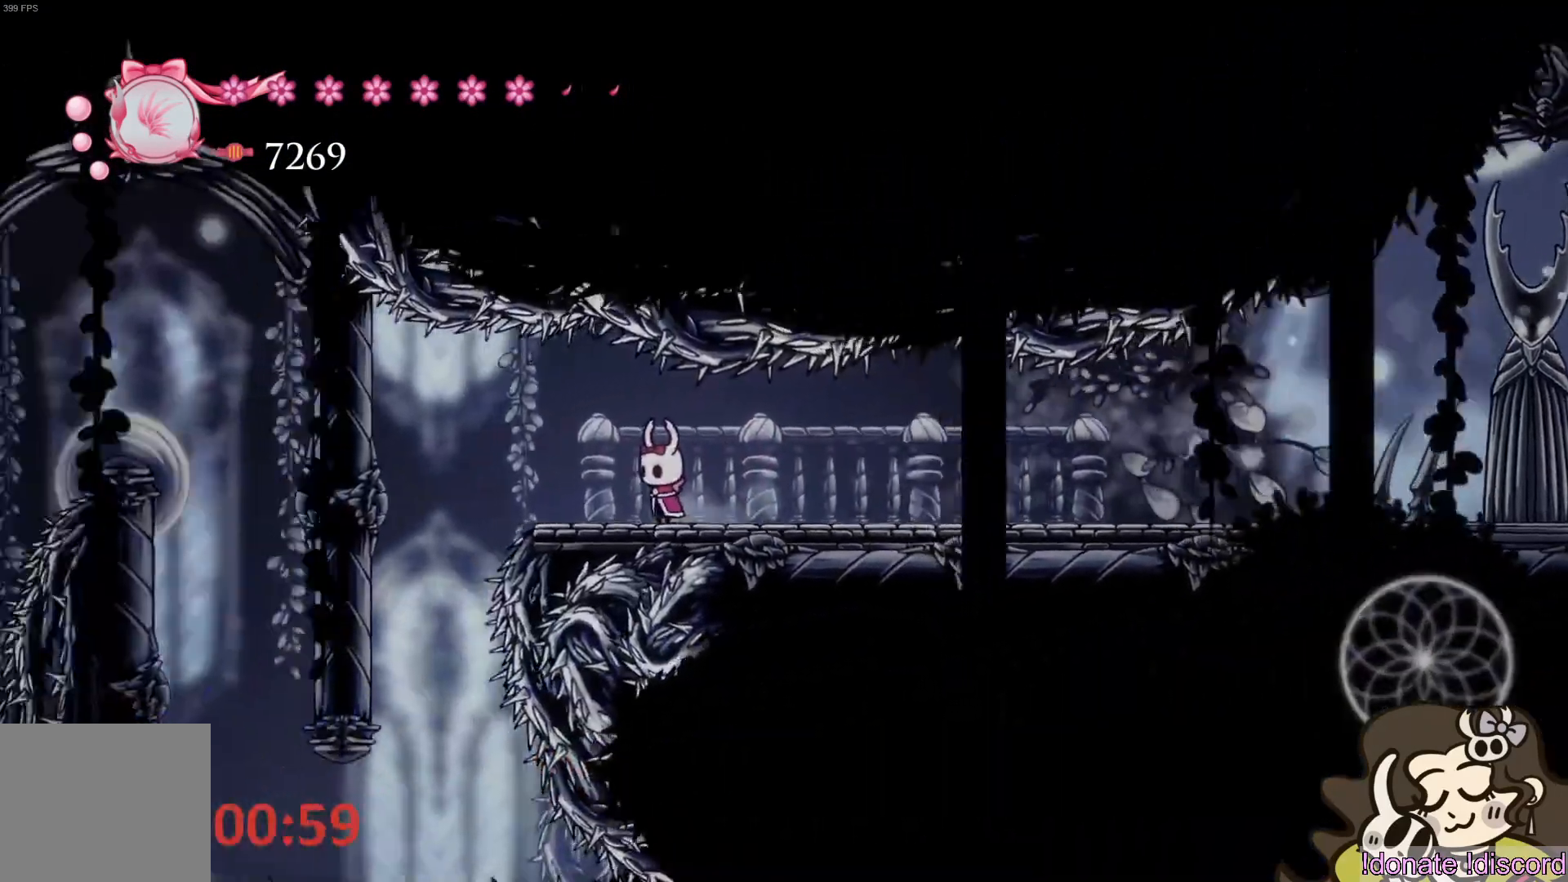
{"buttons": [], "left_stick": "left", "events": [[67, "left_stick", "left"], [217, "left_stick", "center"], [450, "left_stick", "left"]]}
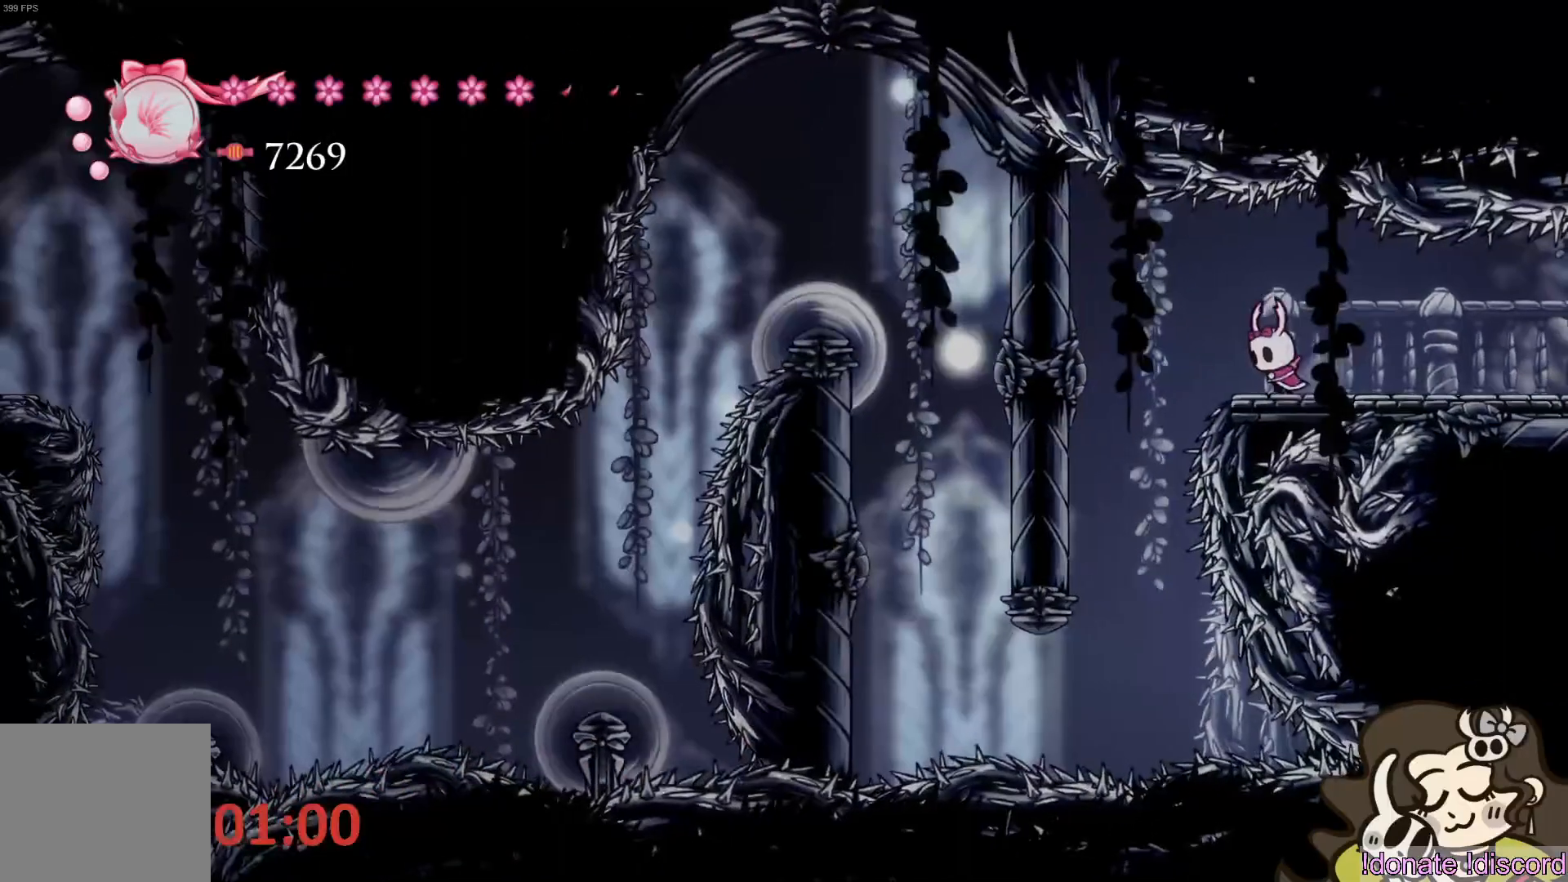
{"buttons": [], "left_stick": "center", "events": [[133, "CROSS", "down"], [217, "CROSS", "up"], [283, "left_stick", "center"]]}
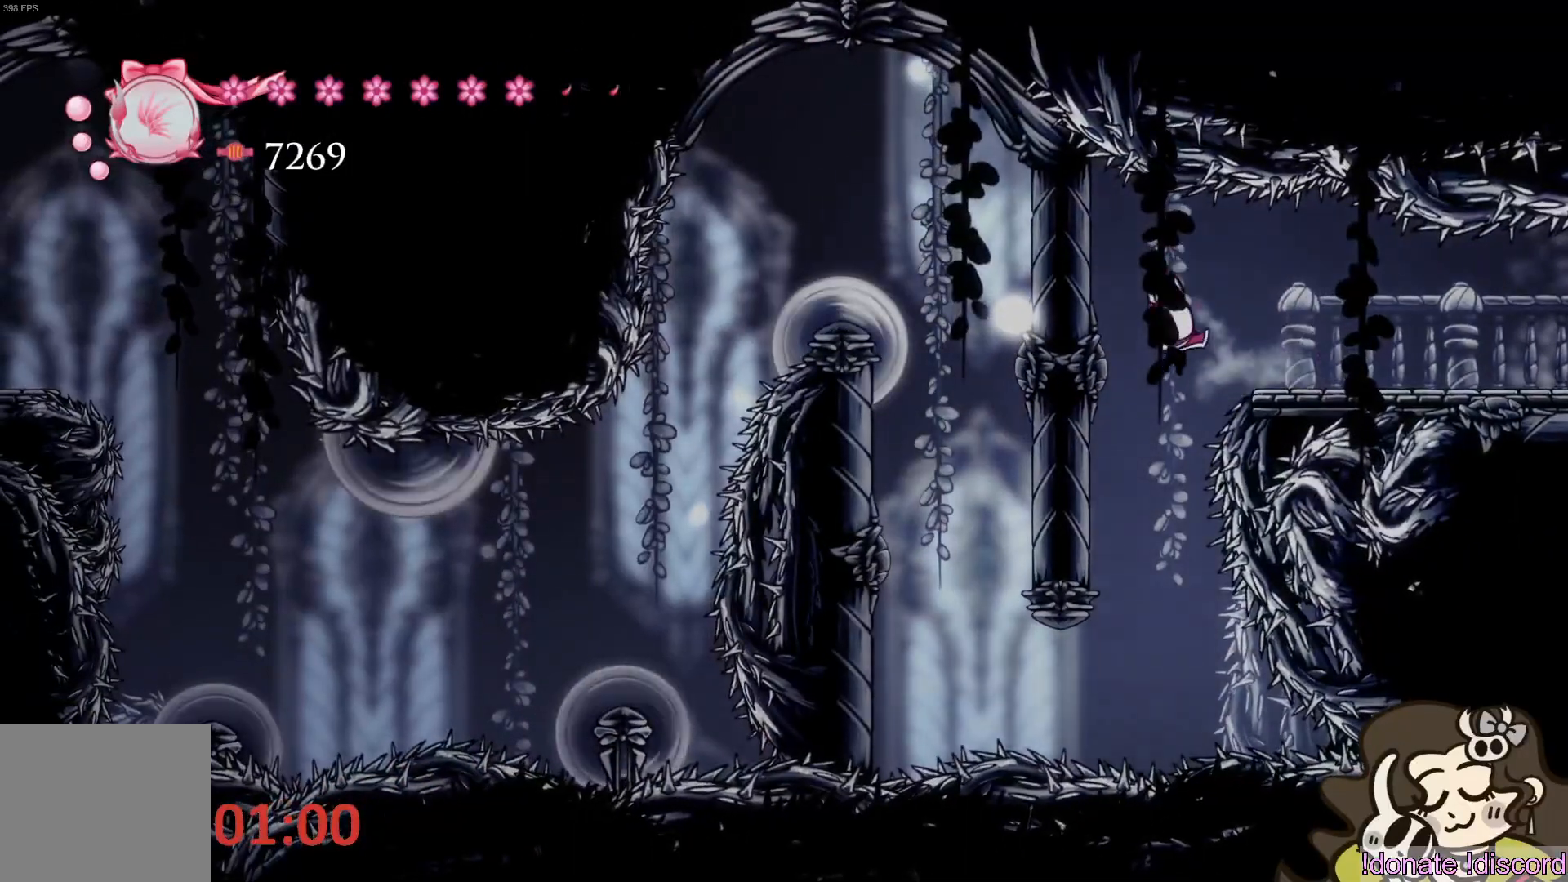
{"buttons": ["R2"], "left_stick": "left", "events": [[317, "R2", "down"], [317, "left_stick", "left"]]}
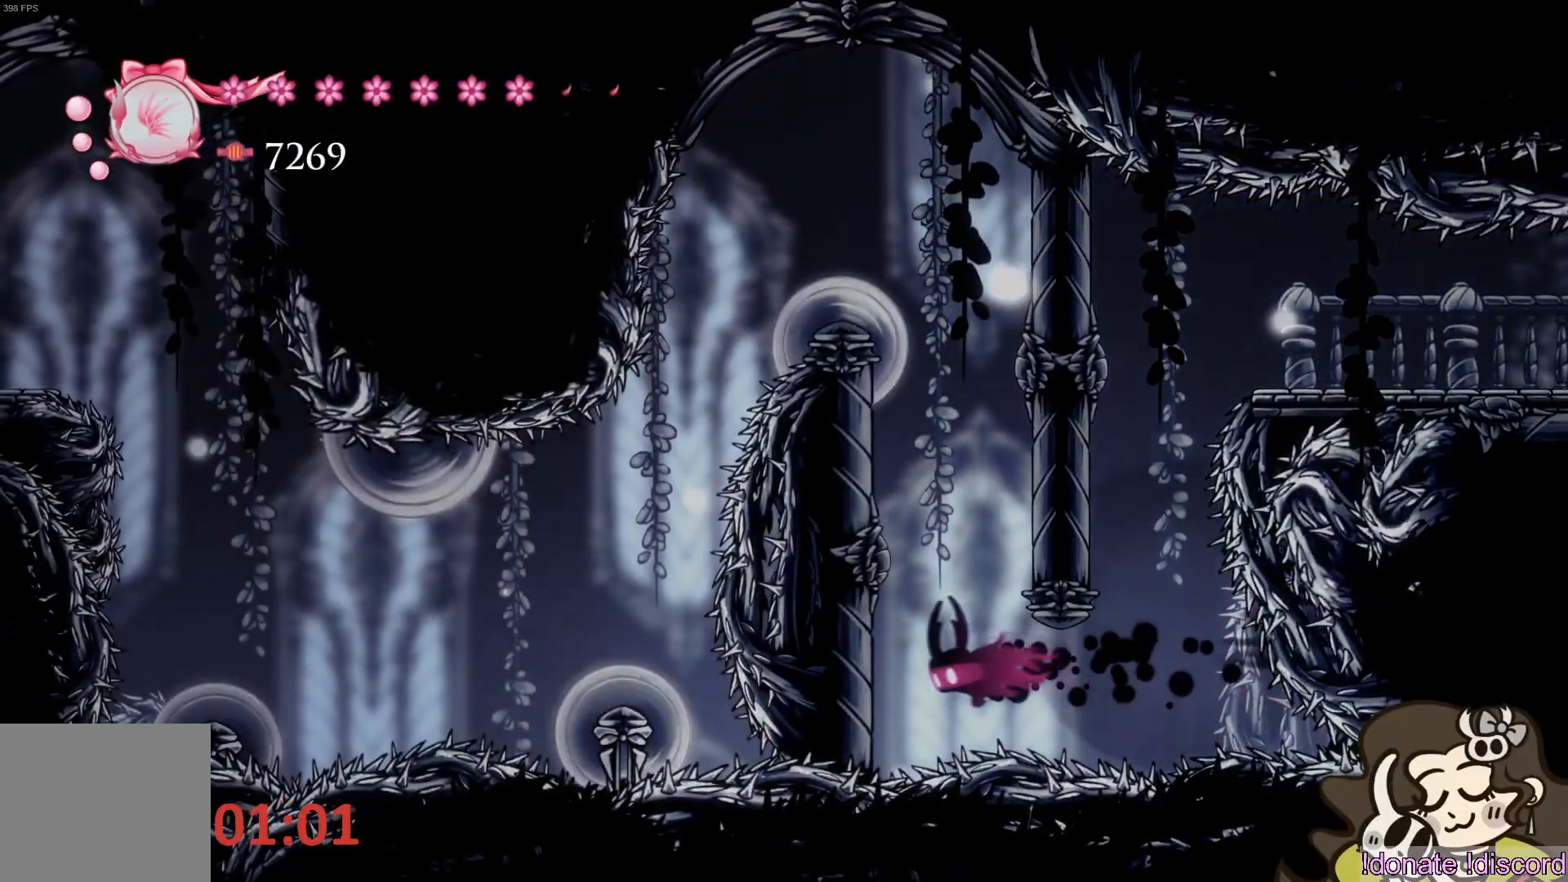
{"buttons": [], "left_stick": "left", "events": [[33, "R2", "up"], [117, "CROSS", "down"], [383, "CROSS", "up"]]}
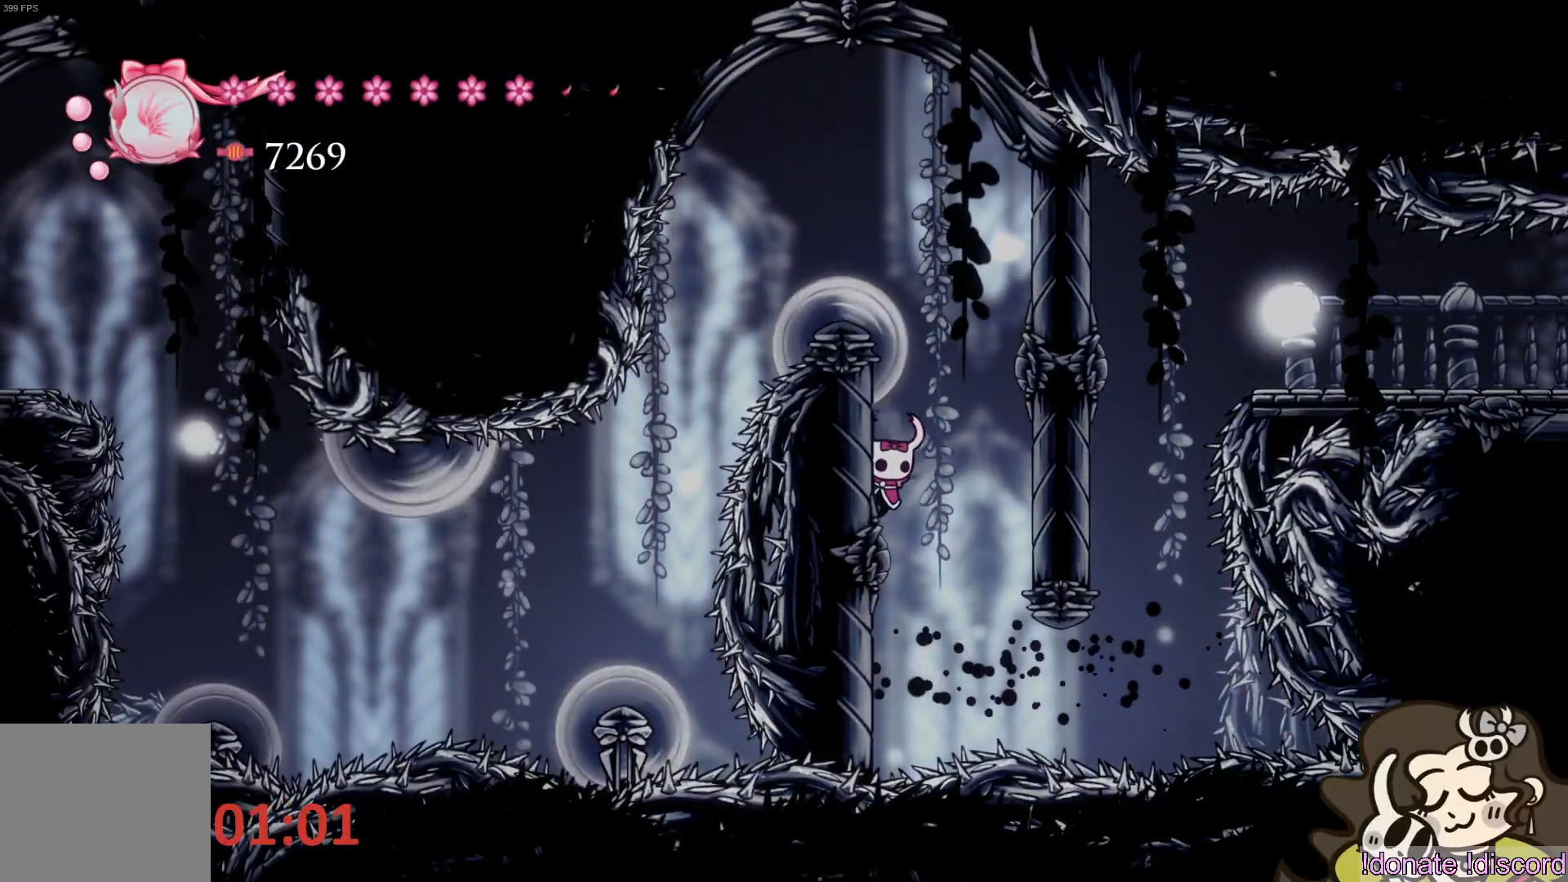
{"buttons": ["CROSS"], "left_stick": "center", "events": [[150, "CROSS", "down"], [200, "left_stick", "right"], [400, "CROSS", "up"], [500, "CROSS", "down"], [500, "left_stick", "center"]]}
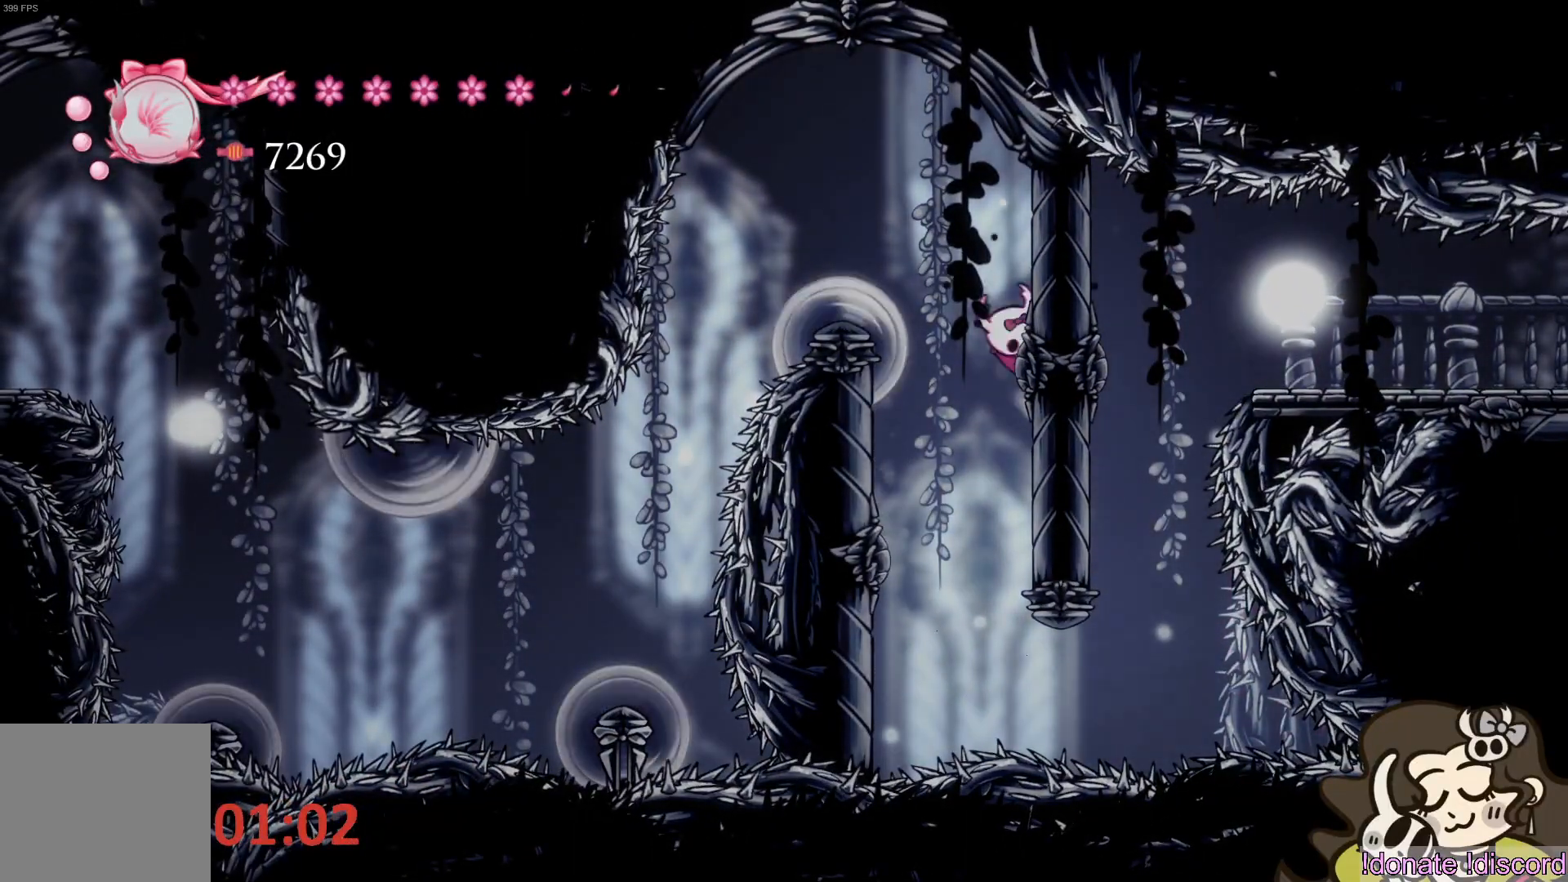
{"buttons": [], "left_stick": "left", "events": [[33, "left_stick", "left"], [267, "CROSS", "up"]]}
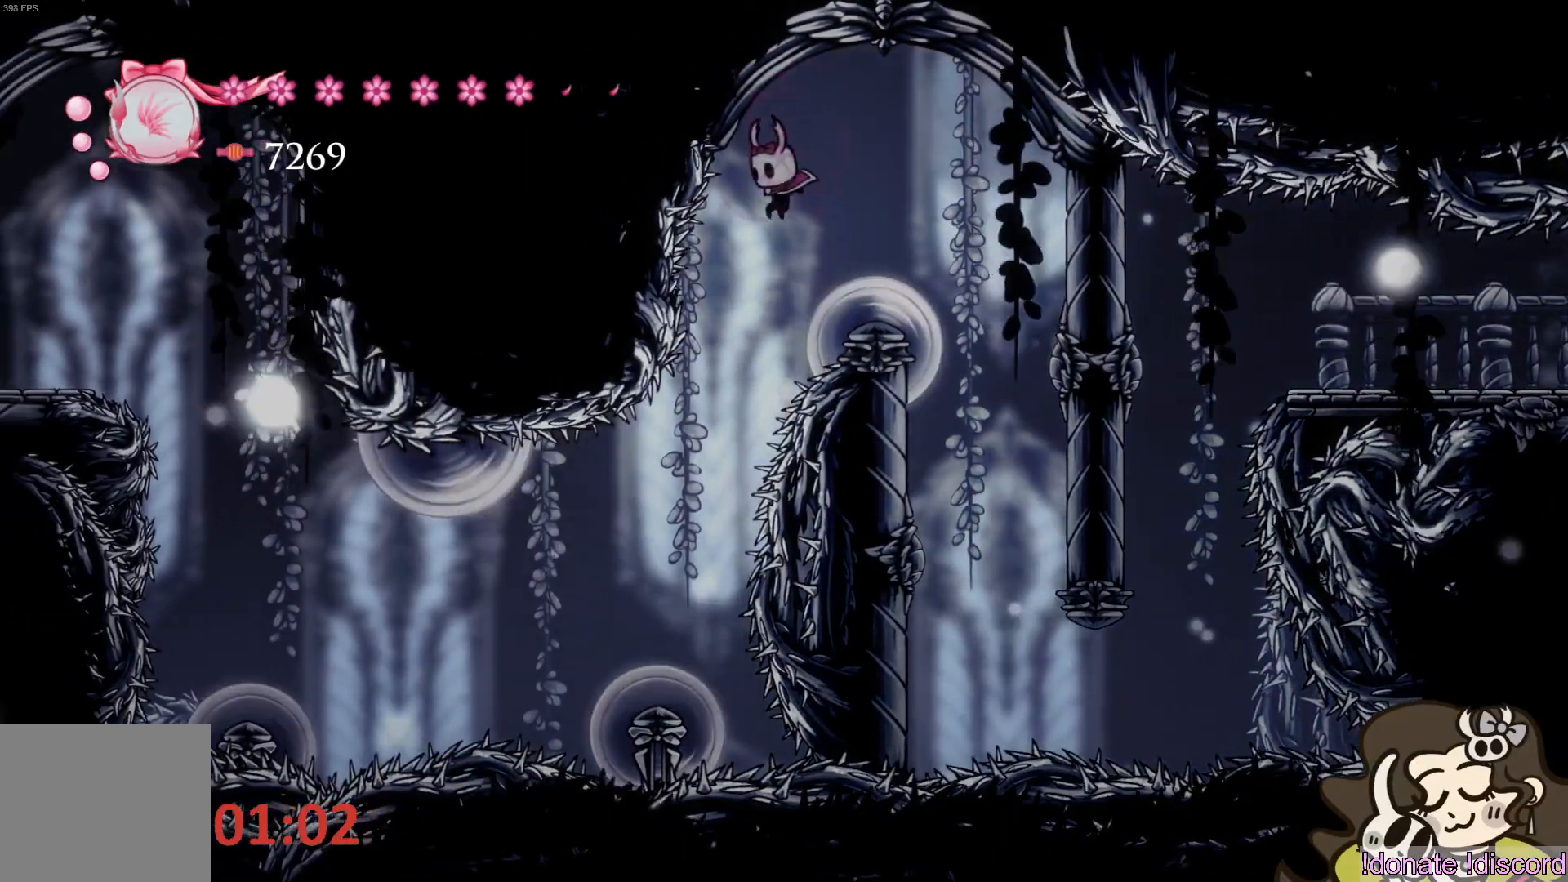
{"buttons": ["SQUARE"], "left_stick": "down", "events": [[100, "left_stick", "down"], [400, "SQUARE", "down"]]}
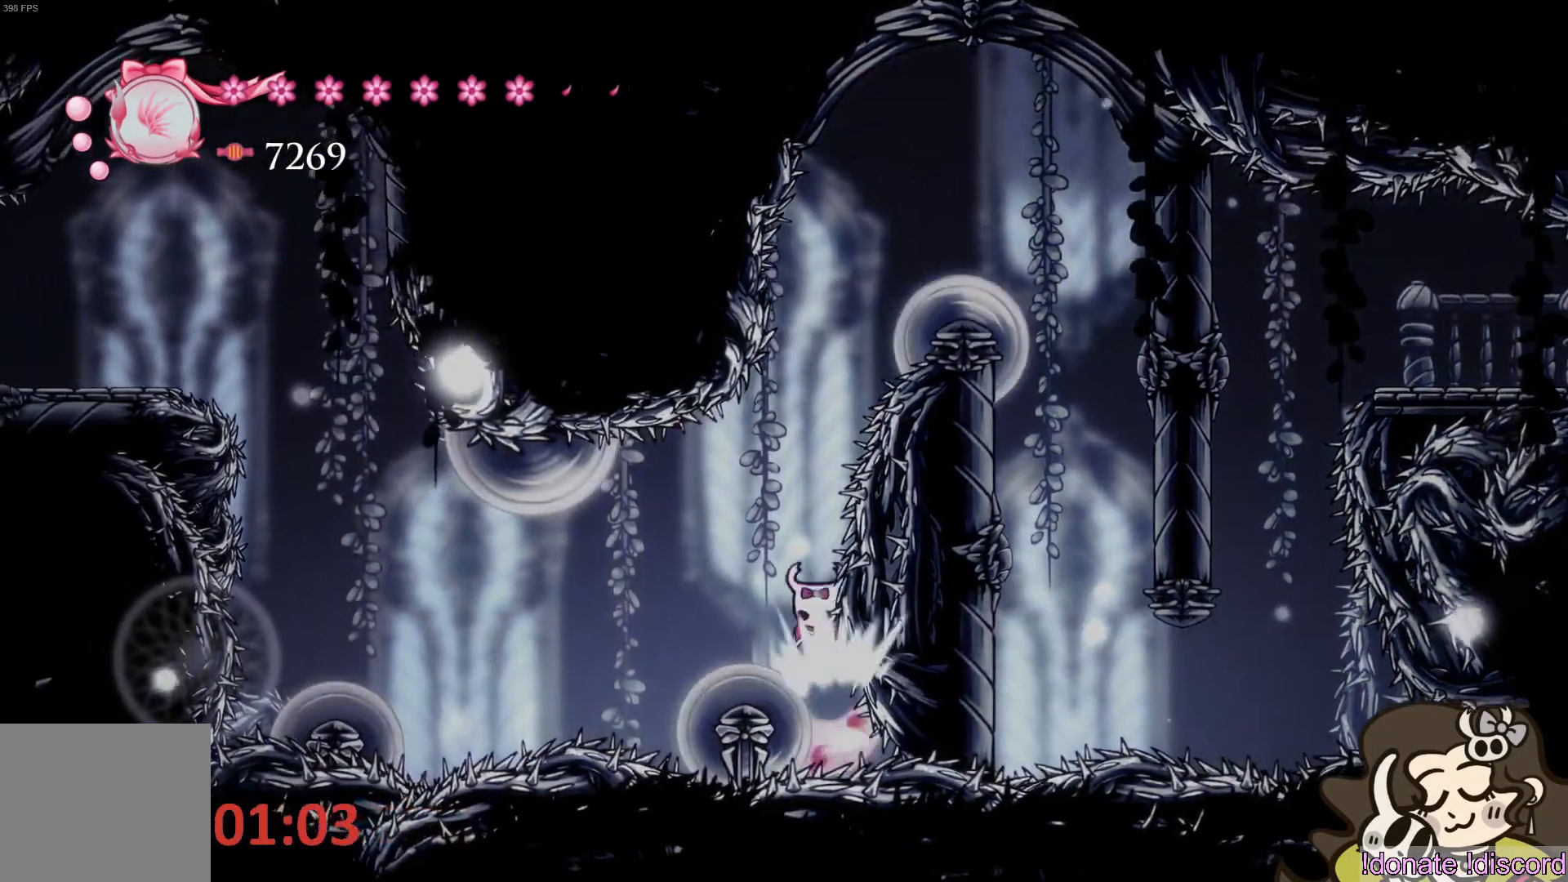
{"buttons": ["R2"], "left_stick": "left", "events": [[17, "SQUARE", "up"], [67, "left_stick", "center"], [383, "left_stick", "left"], [450, "R2", "down"]]}
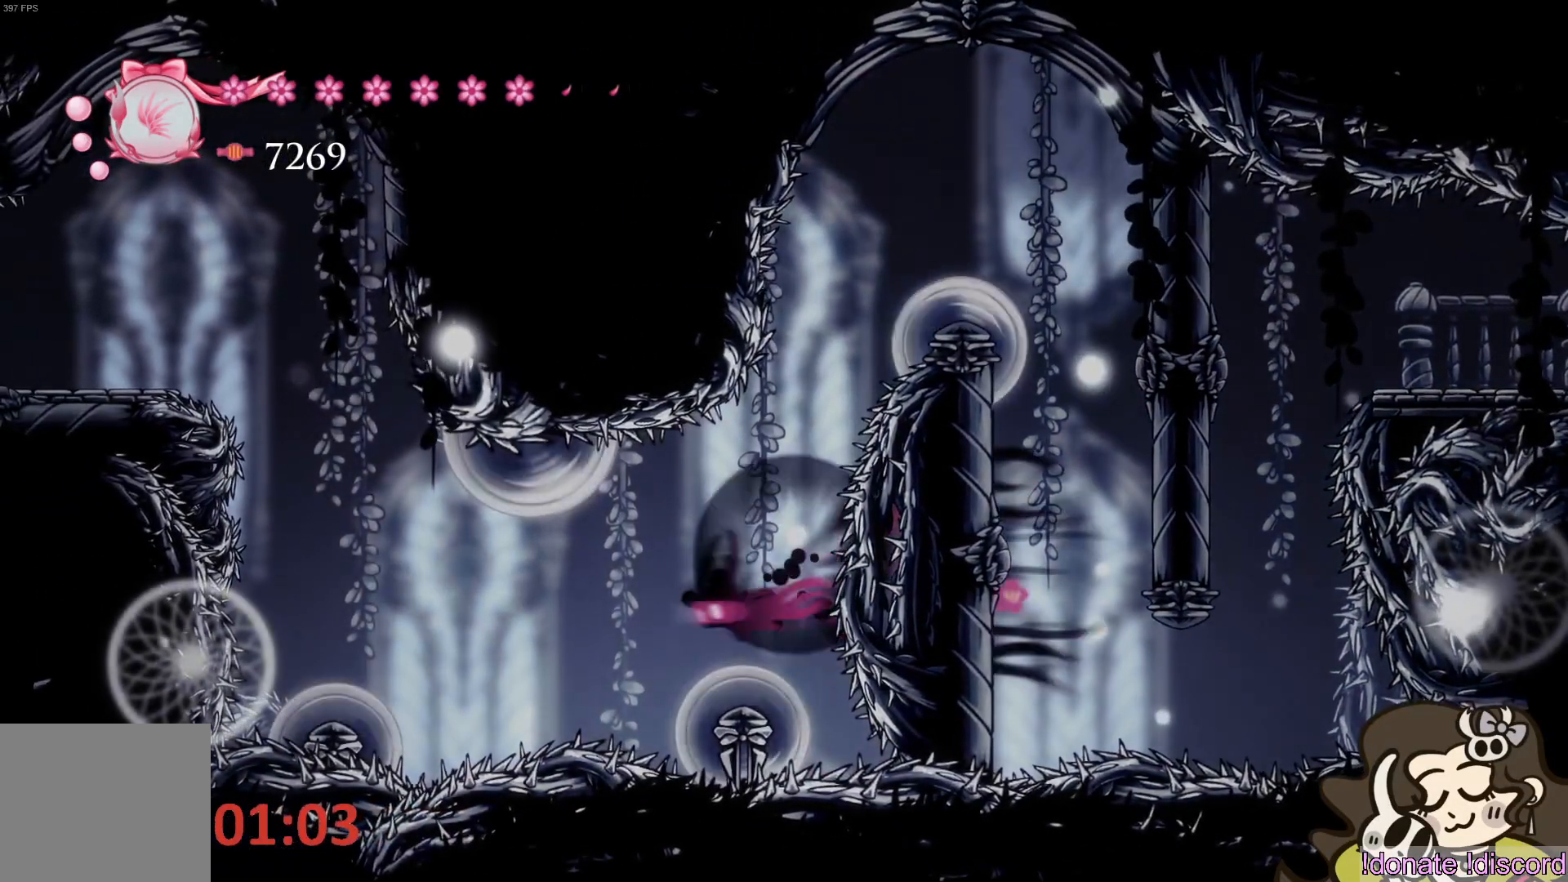
{"buttons": ["CROSS"], "left_stick": "center", "events": [[183, "R2", "up"], [333, "CROSS", "down"], [400, "left_stick", "center"]]}
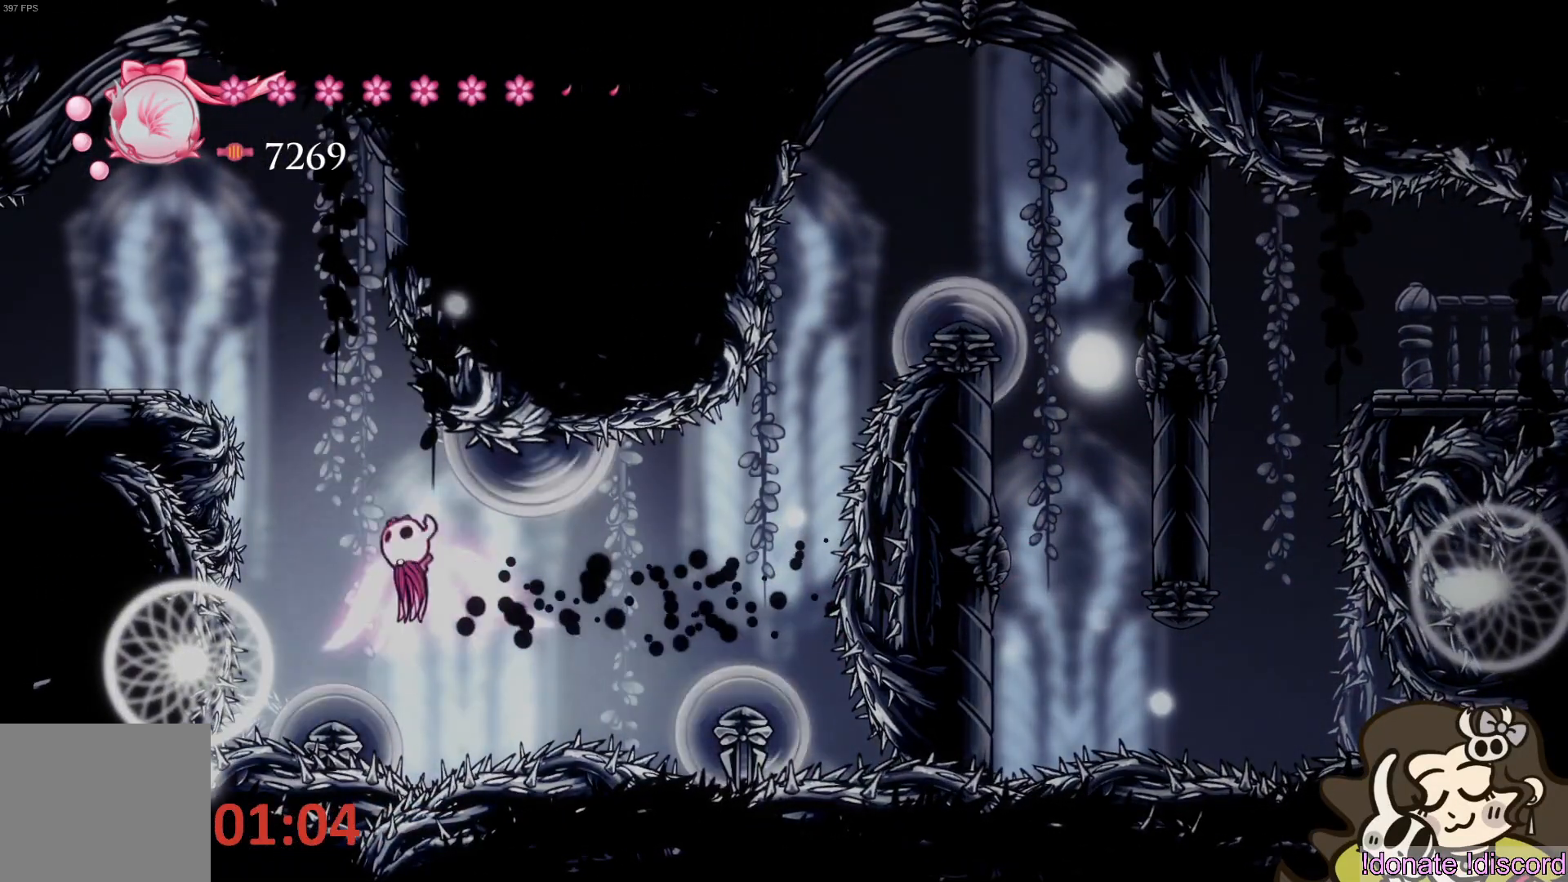
{"buttons": [], "left_stick": "down", "events": [[83, "CROSS", "up"], [167, "left_stick", "down-left"], [317, "SQUARE", "down"], [350, "left_stick", "down"], [483, "SQUARE", "up"]]}